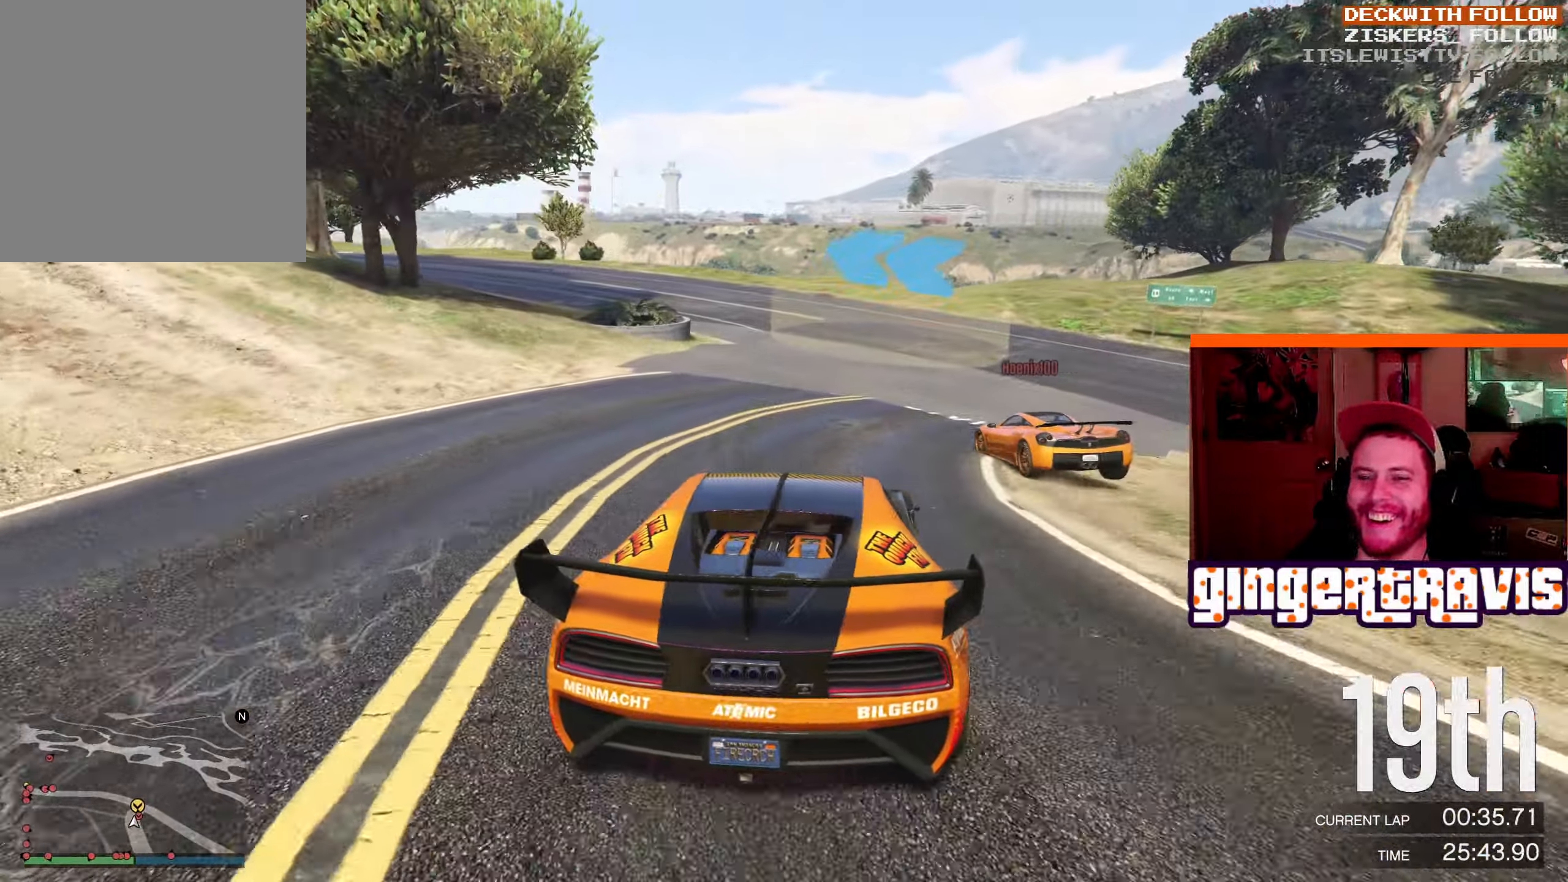
Gameplay with a controller (Xbox layout); each line is a JSON object with the inputs held at the frame after it. "events" lists button and stick changes between this image and that frame as [ms after this image, input, new state], when the widget could be followed in between.
{"buttons": ["R2"], "left_stick": "down-left", "right_stick": "center", "events": [[100, "left_stick", "down-left"]]}
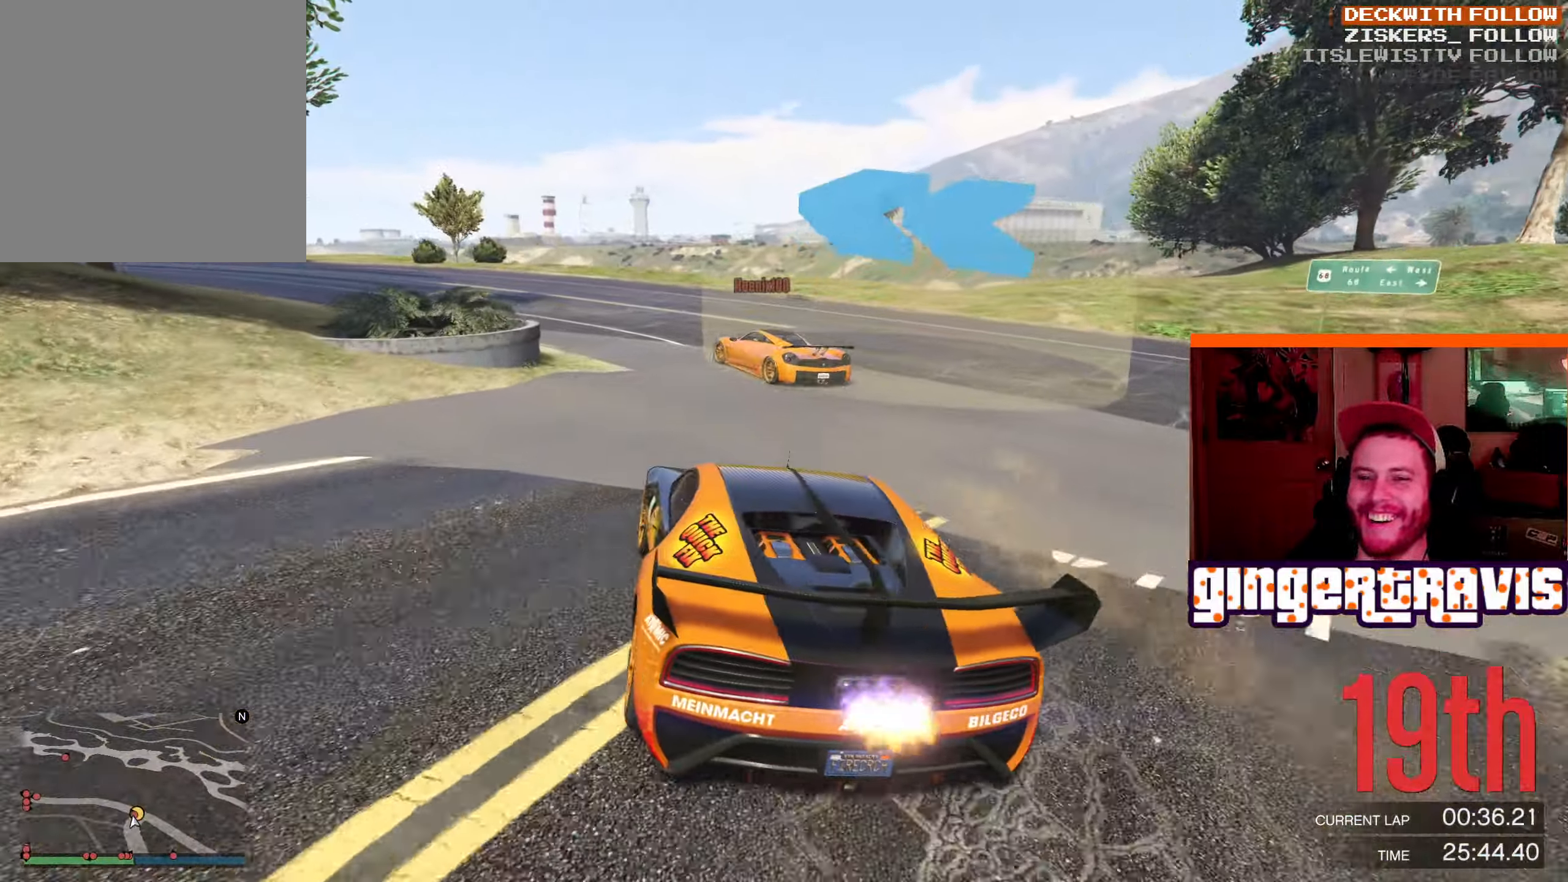
{"buttons": ["R2"], "left_stick": "down-left", "right_stick": "center", "events": [[167, "left_stick", "center"], [267, "left_stick", "down-left"]]}
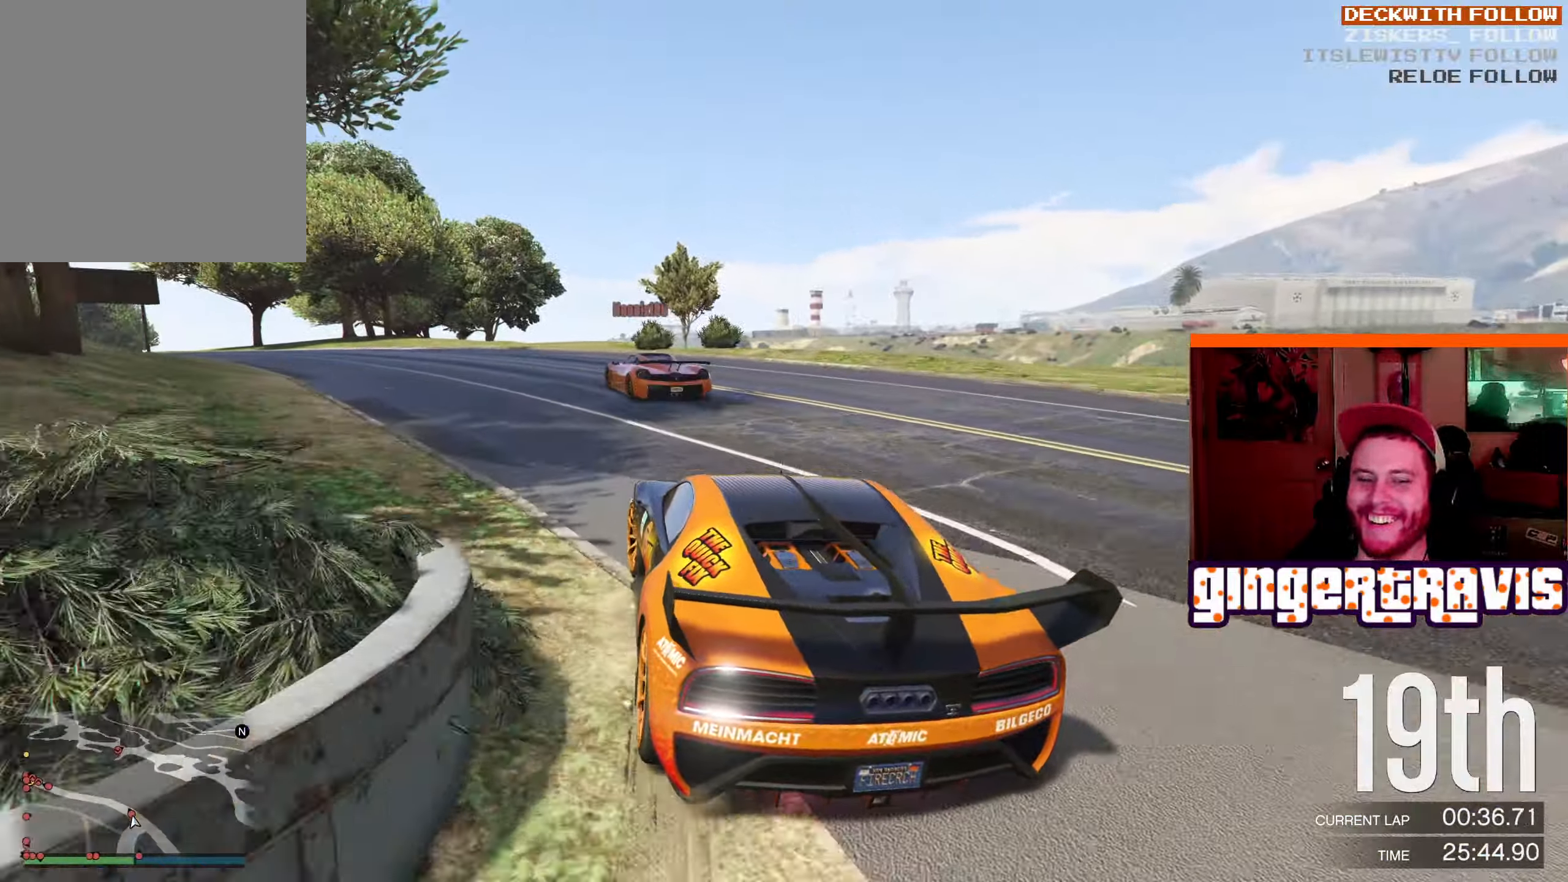
{"buttons": ["R2"], "left_stick": "center", "right_stick": "center", "events": [[417, "left_stick", "center"]]}
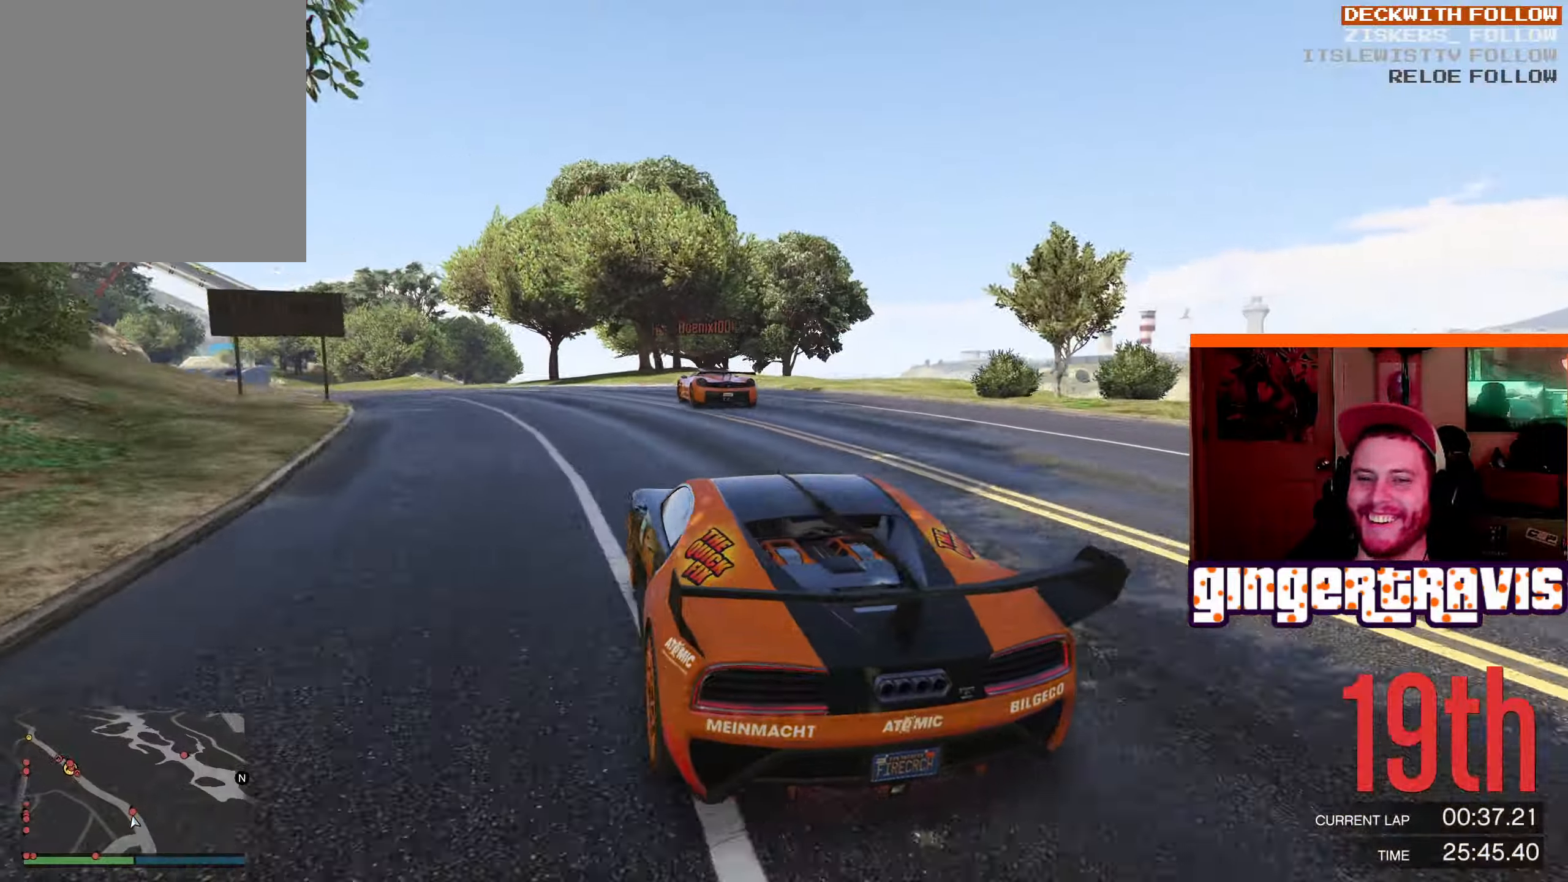
{"buttons": ["R2"], "left_stick": "left", "right_stick": "center", "events": [[83, "left_stick", "down-left"], [233, "left_stick", "center"], [450, "left_stick", "left"]]}
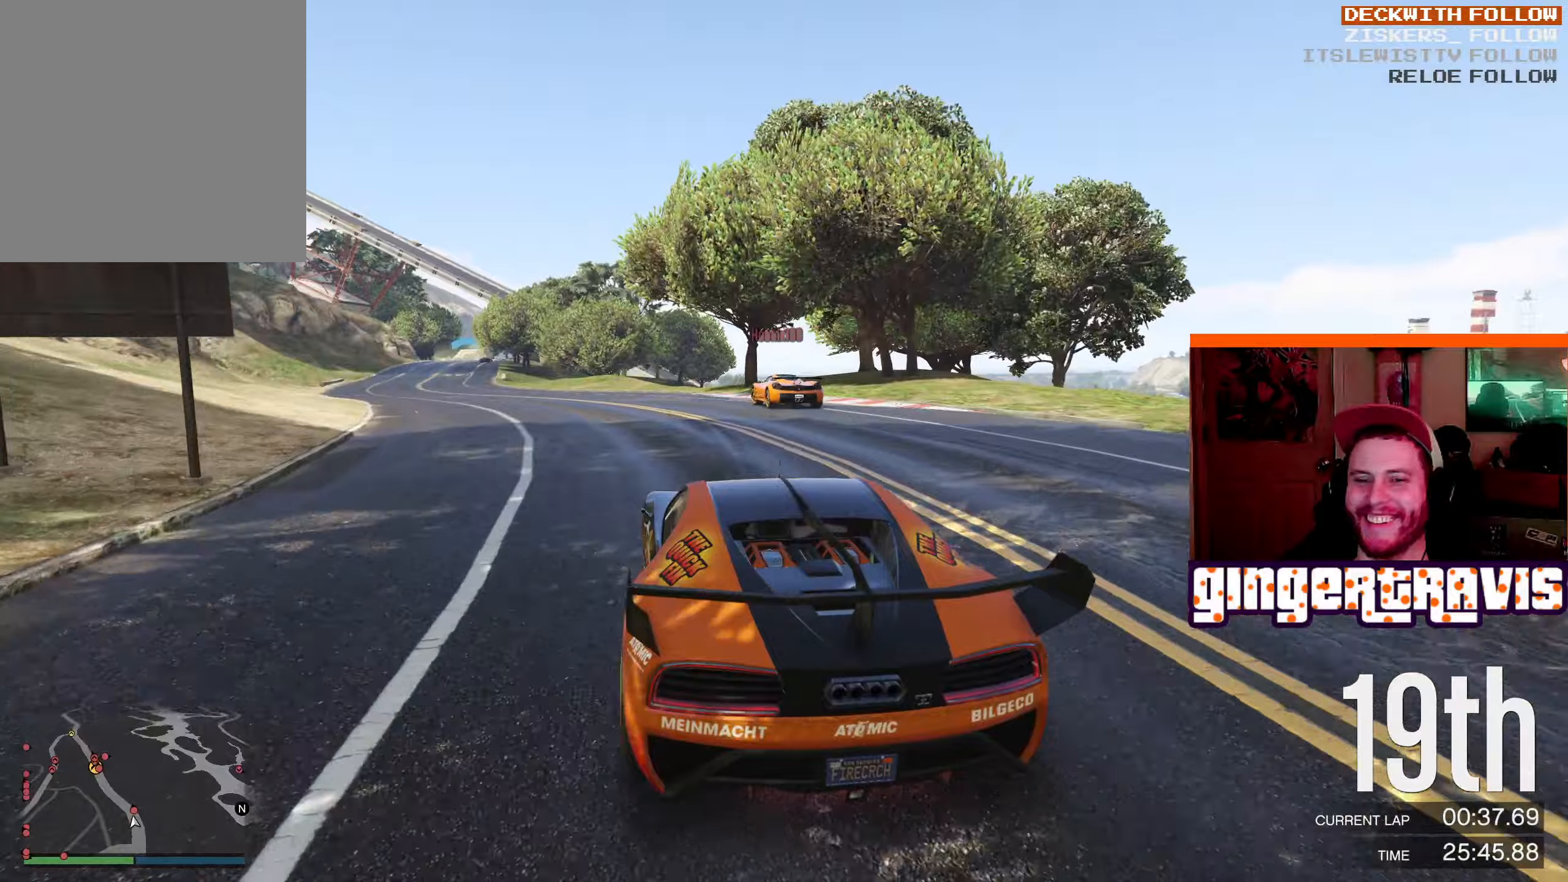
{"buttons": ["R2"], "left_stick": "center", "right_stick": "center", "events": [[33, "left_stick", "up-left"], [133, "left_stick", "center"]]}
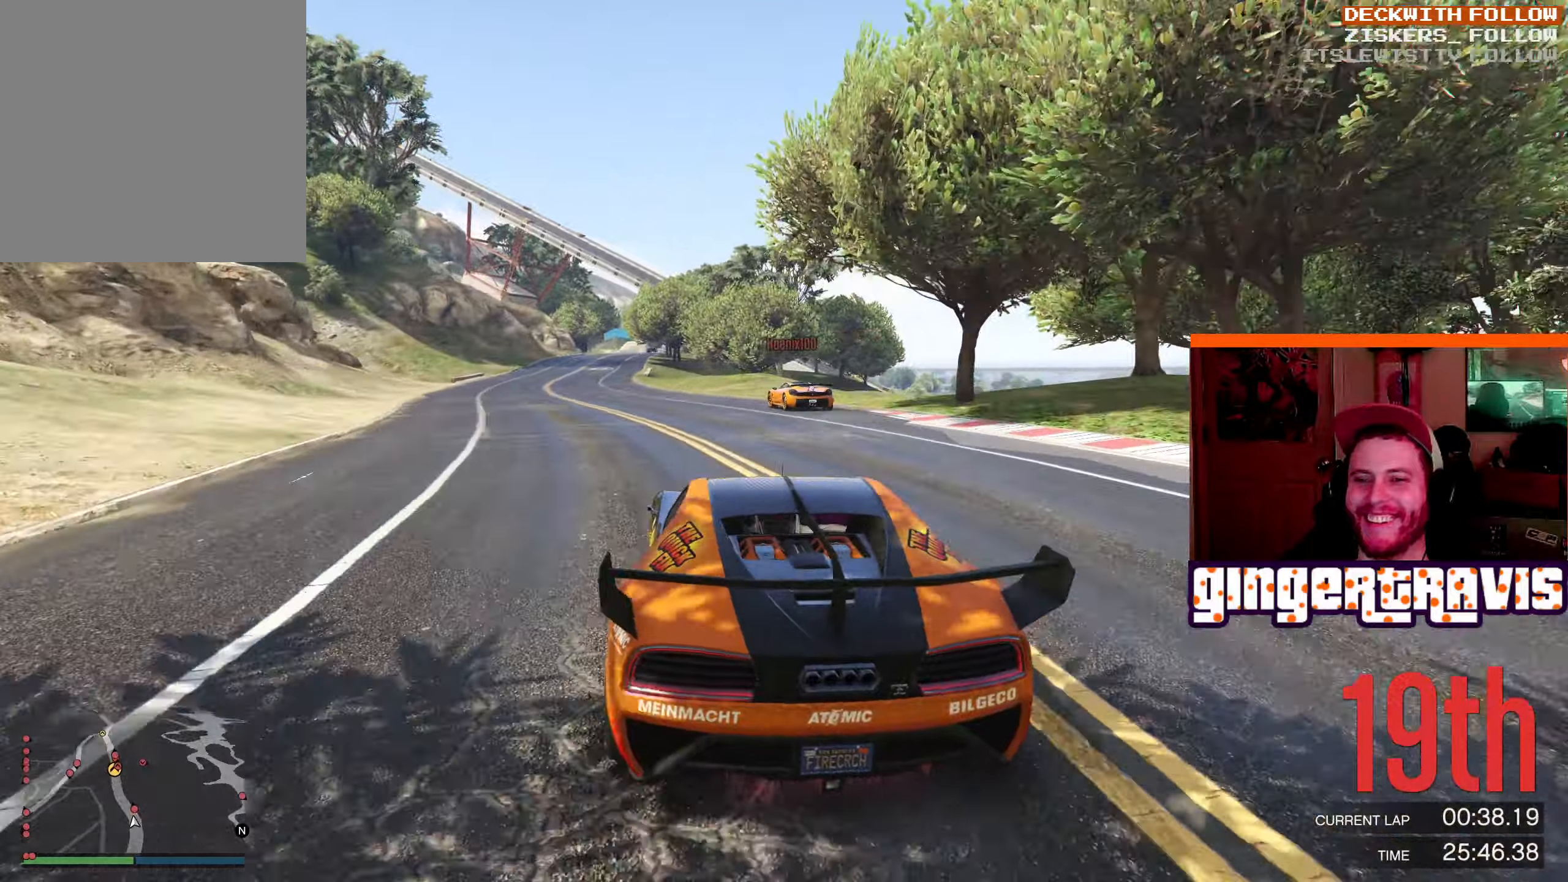
{"buttons": ["R2"], "left_stick": "center", "right_stick": "center", "events": [[333, "left_stick", "up-left"], [500, "left_stick", "center"]]}
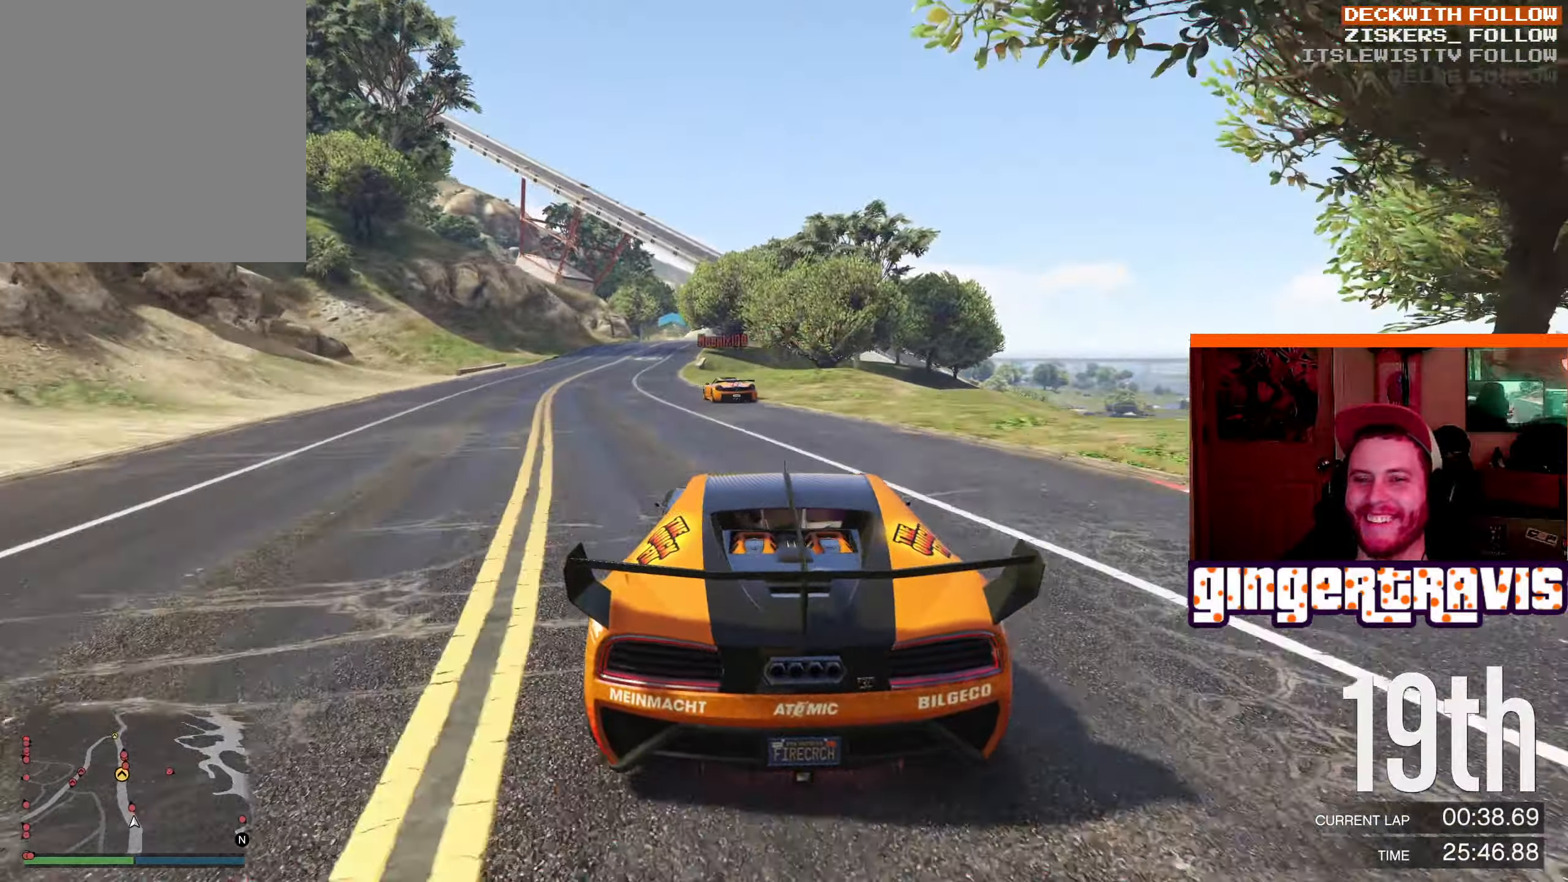
{"buttons": ["R2"], "left_stick": "center", "right_stick": "center", "events": [[300, "left_stick", "left"], [416, "left_stick", "center"]]}
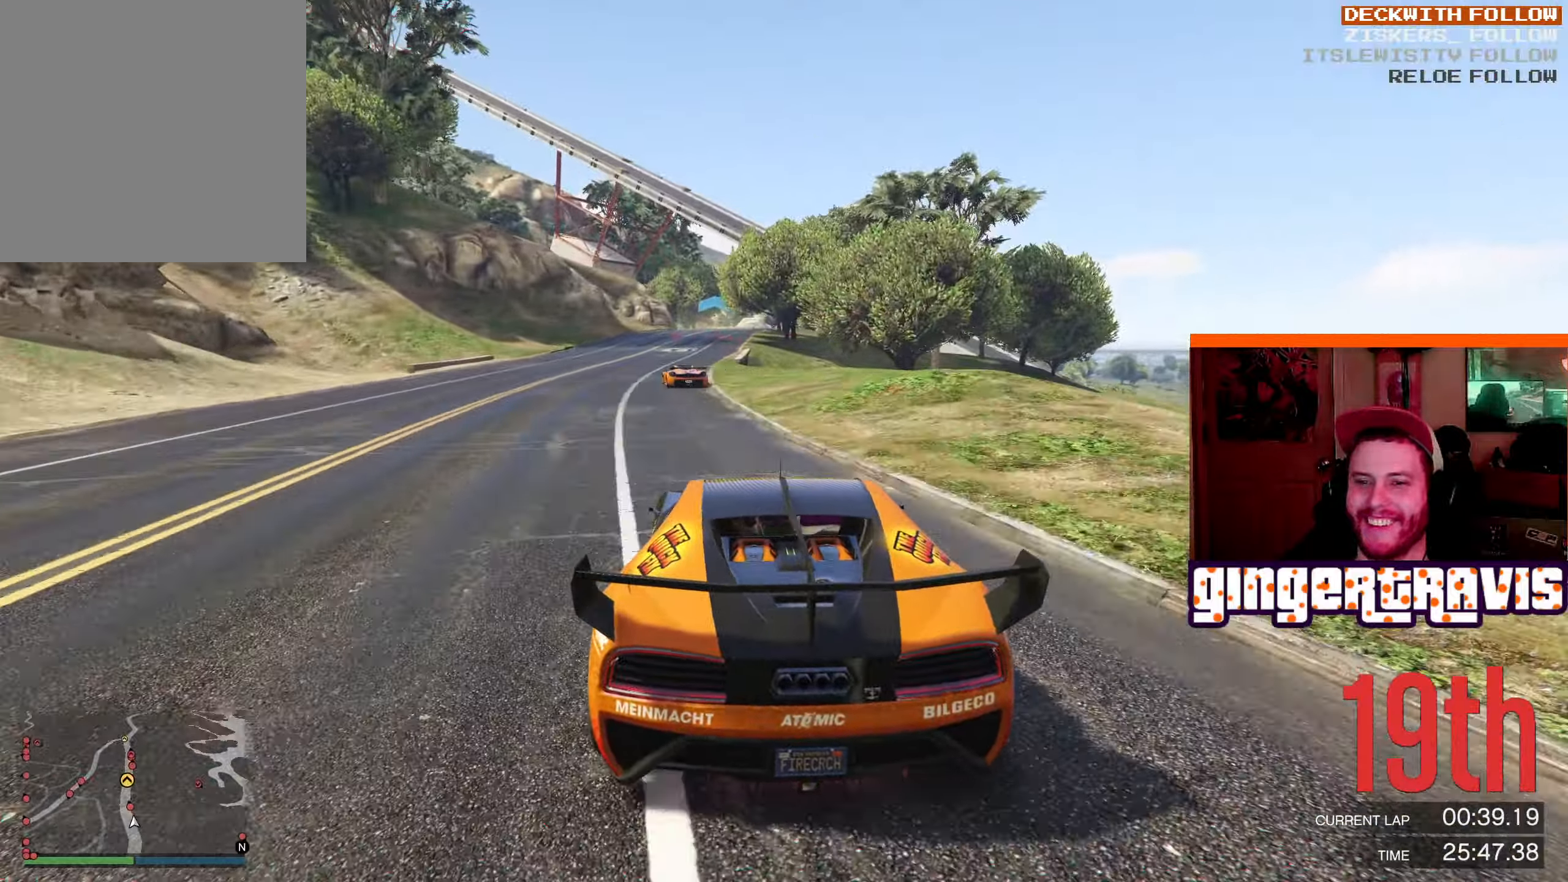
{"buttons": ["R2"], "left_stick": "center", "right_stick": "center", "events": [[250, "left_stick", "left"], [400, "left_stick", "center"]]}
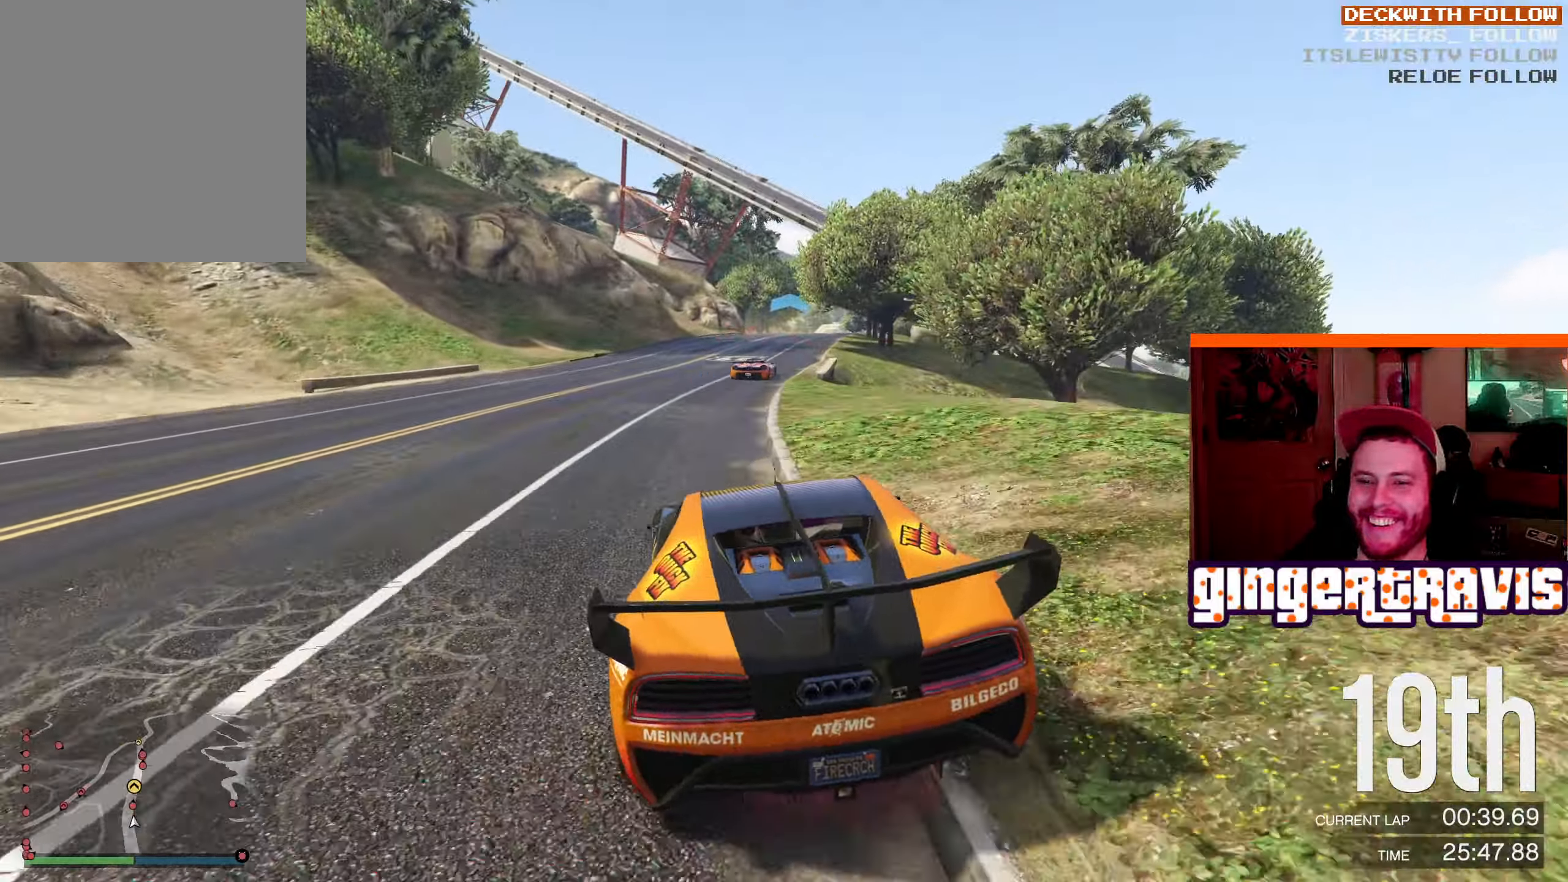
{"buttons": ["R2"], "left_stick": "right", "right_stick": "center", "events": [[133, "left_stick", "down-right"], [316, "left_stick", "center"], [400, "left_stick", "right"]]}
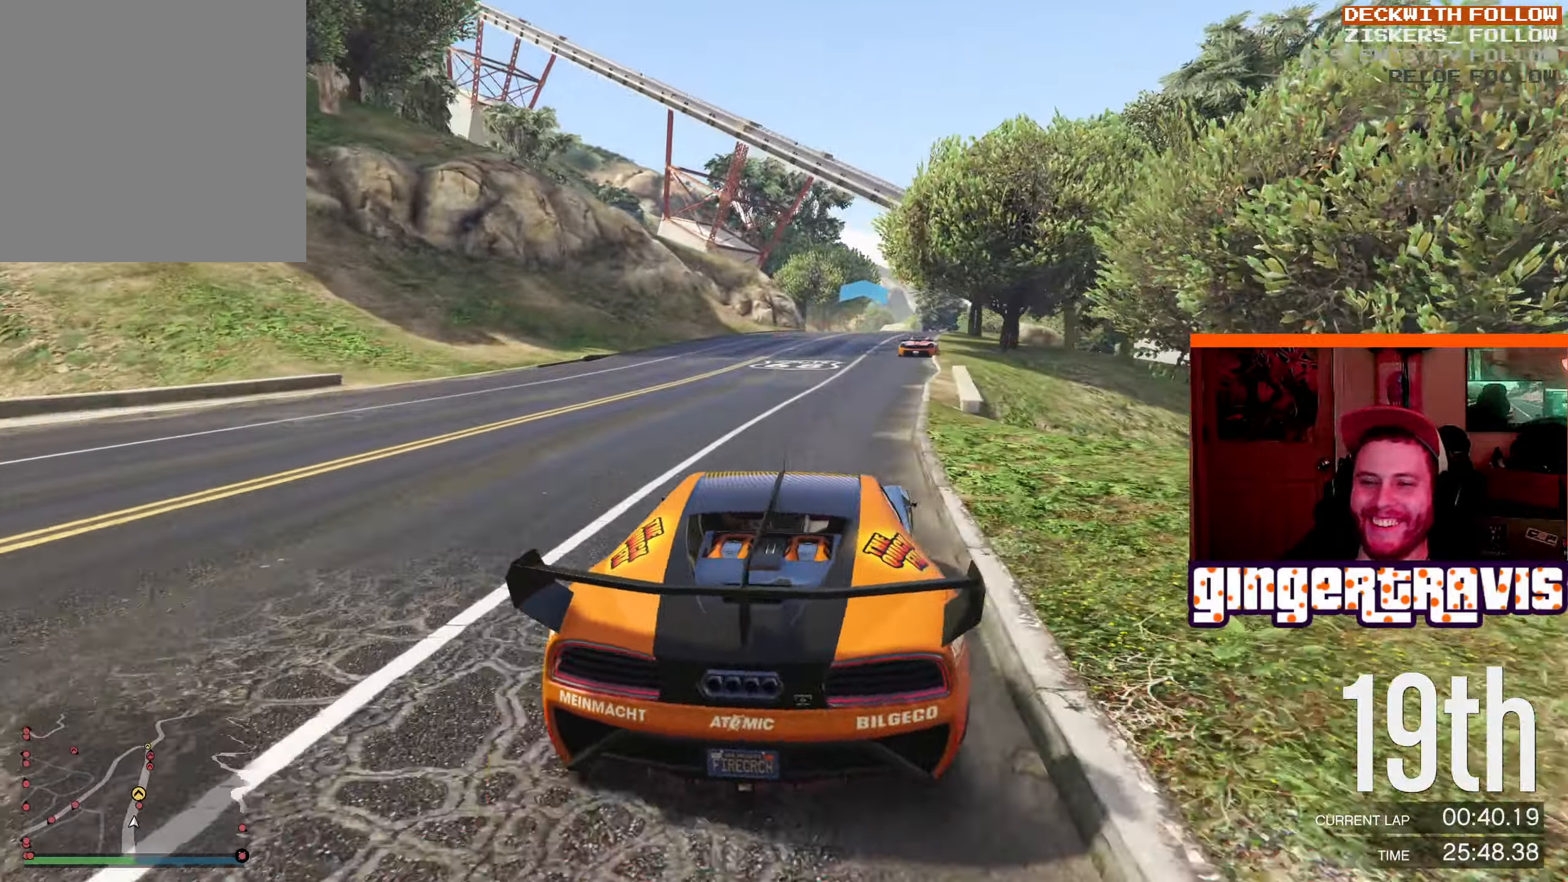
{"buttons": ["R2"], "left_stick": "center", "right_stick": "center", "events": [[50, "left_stick", "center"]]}
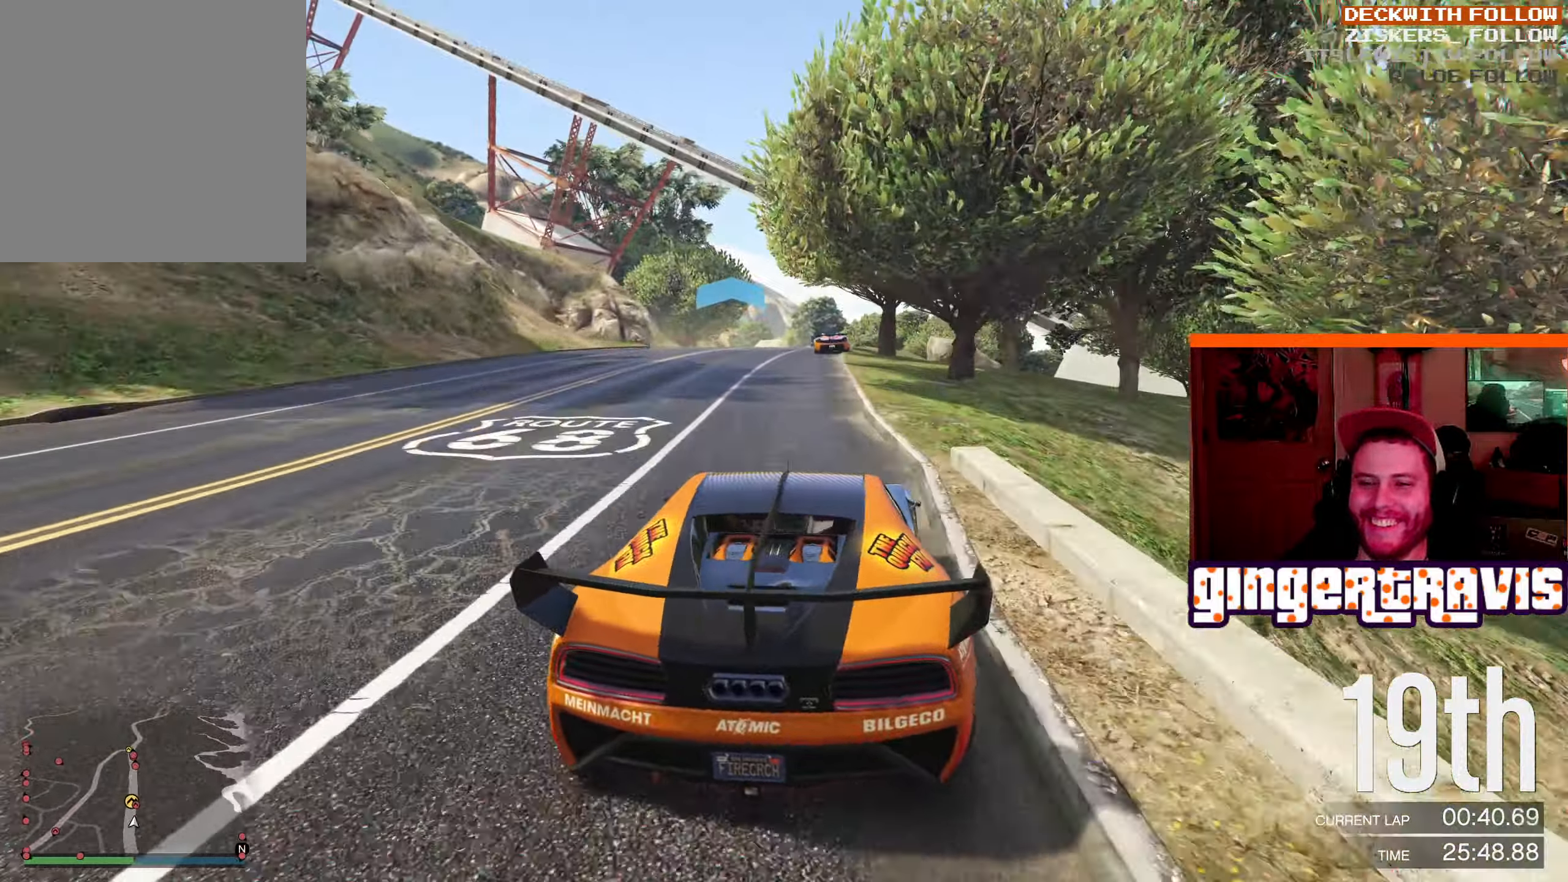
{"buttons": ["R2"], "left_stick": "center", "right_stick": "center", "events": [[166, "left_stick", "left"], [283, "left_stick", "center"]]}
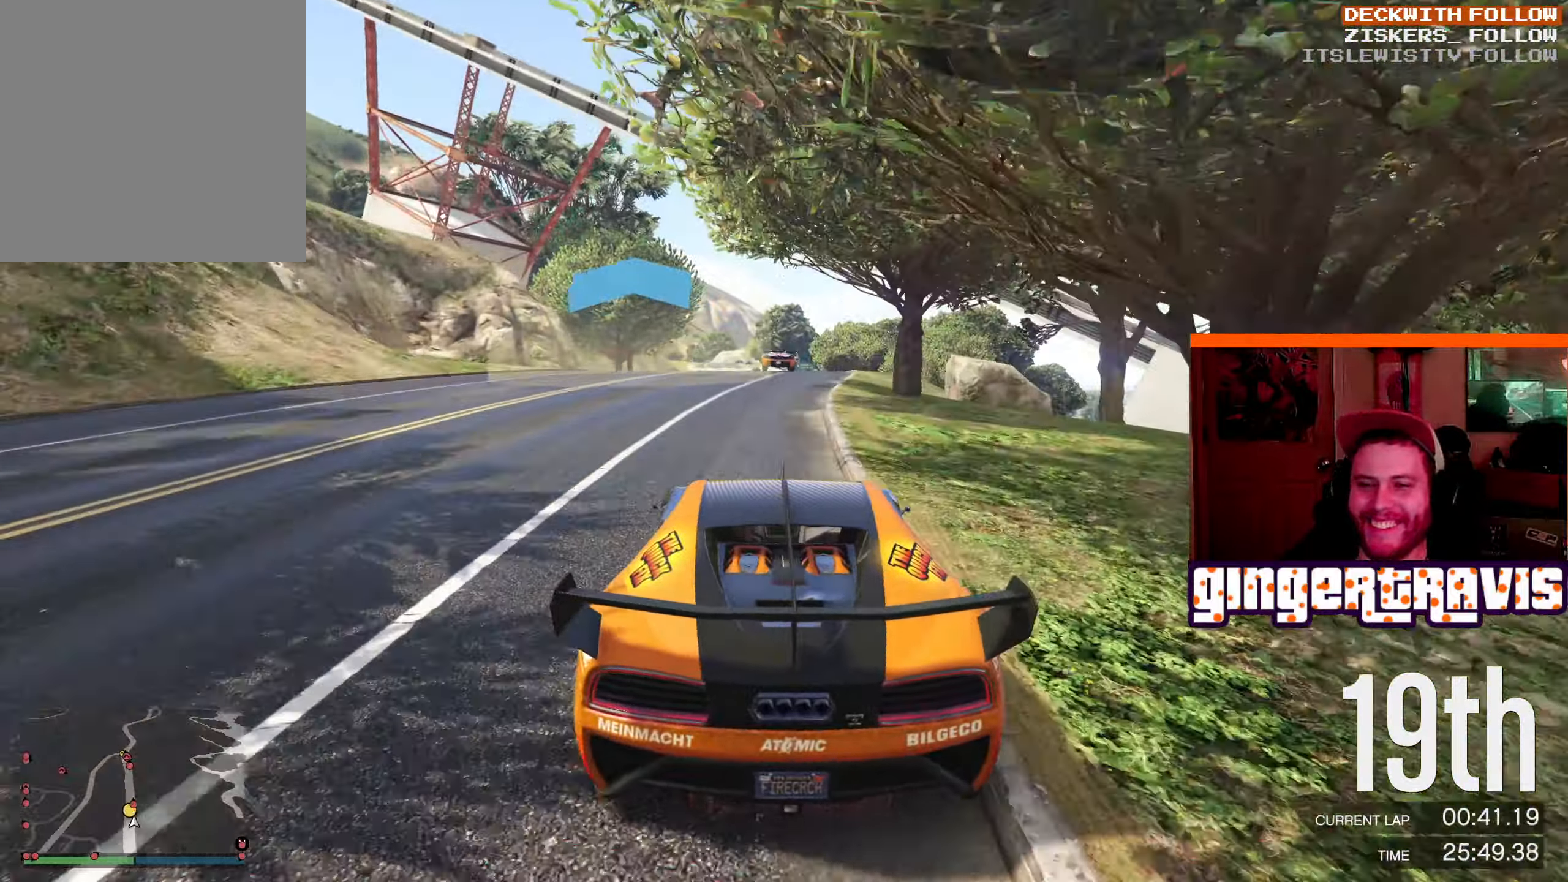
{"buttons": ["R2"], "left_stick": "center", "right_stick": "center", "events": [[150, "left_stick", "right"], [316, "left_stick", "center"]]}
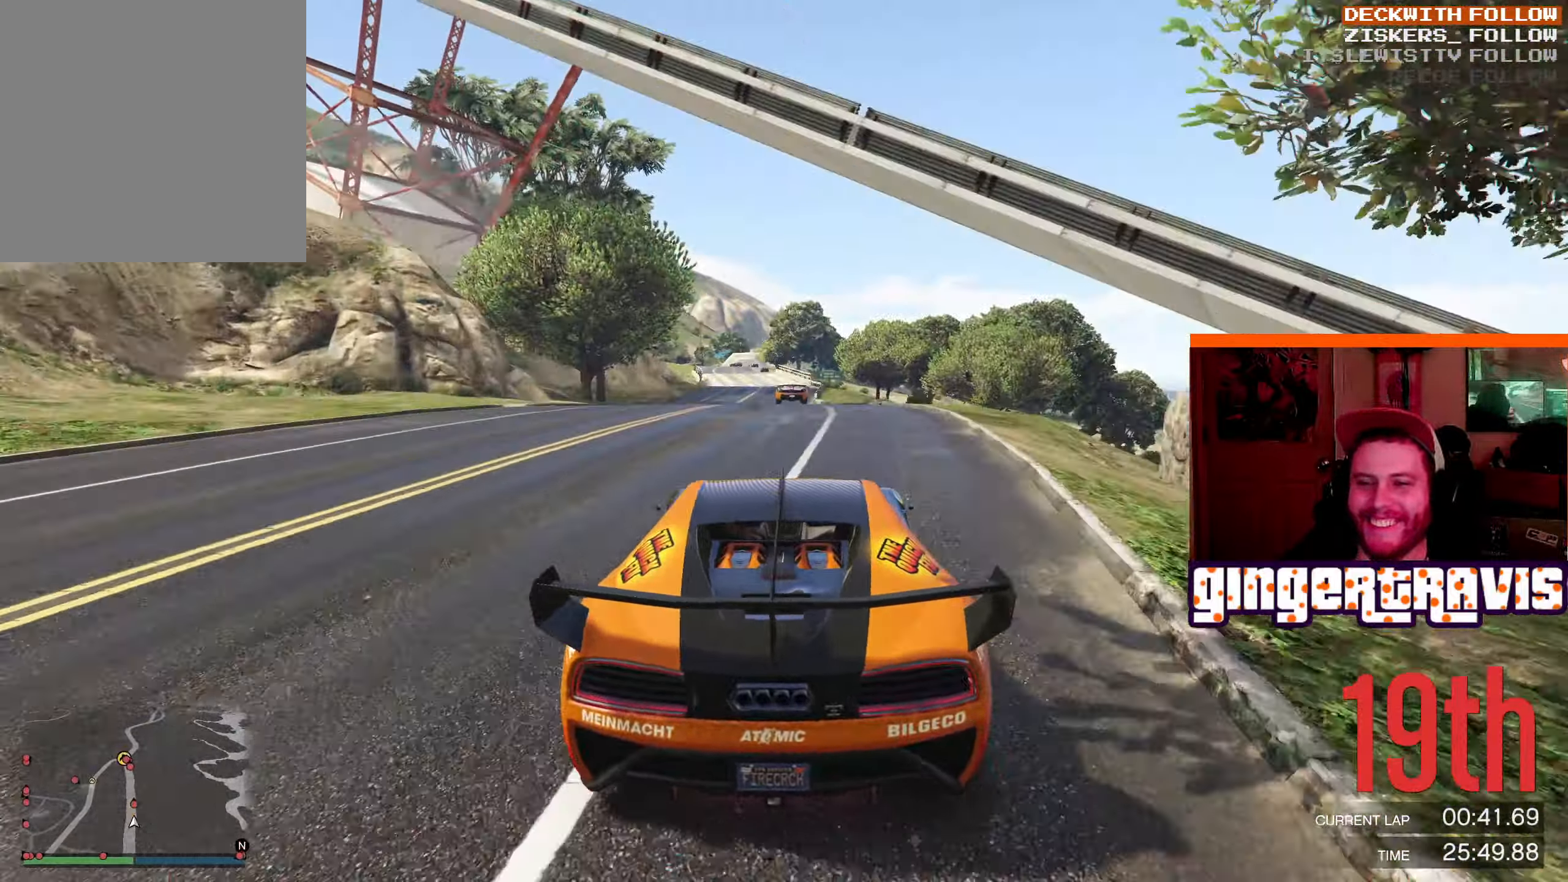
{"buttons": ["L2", "R2"], "left_stick": "center", "right_stick": "center", "events": [[150, "left_stick", "left"], [283, "left_stick", "center"], [500, "L2", "down"]]}
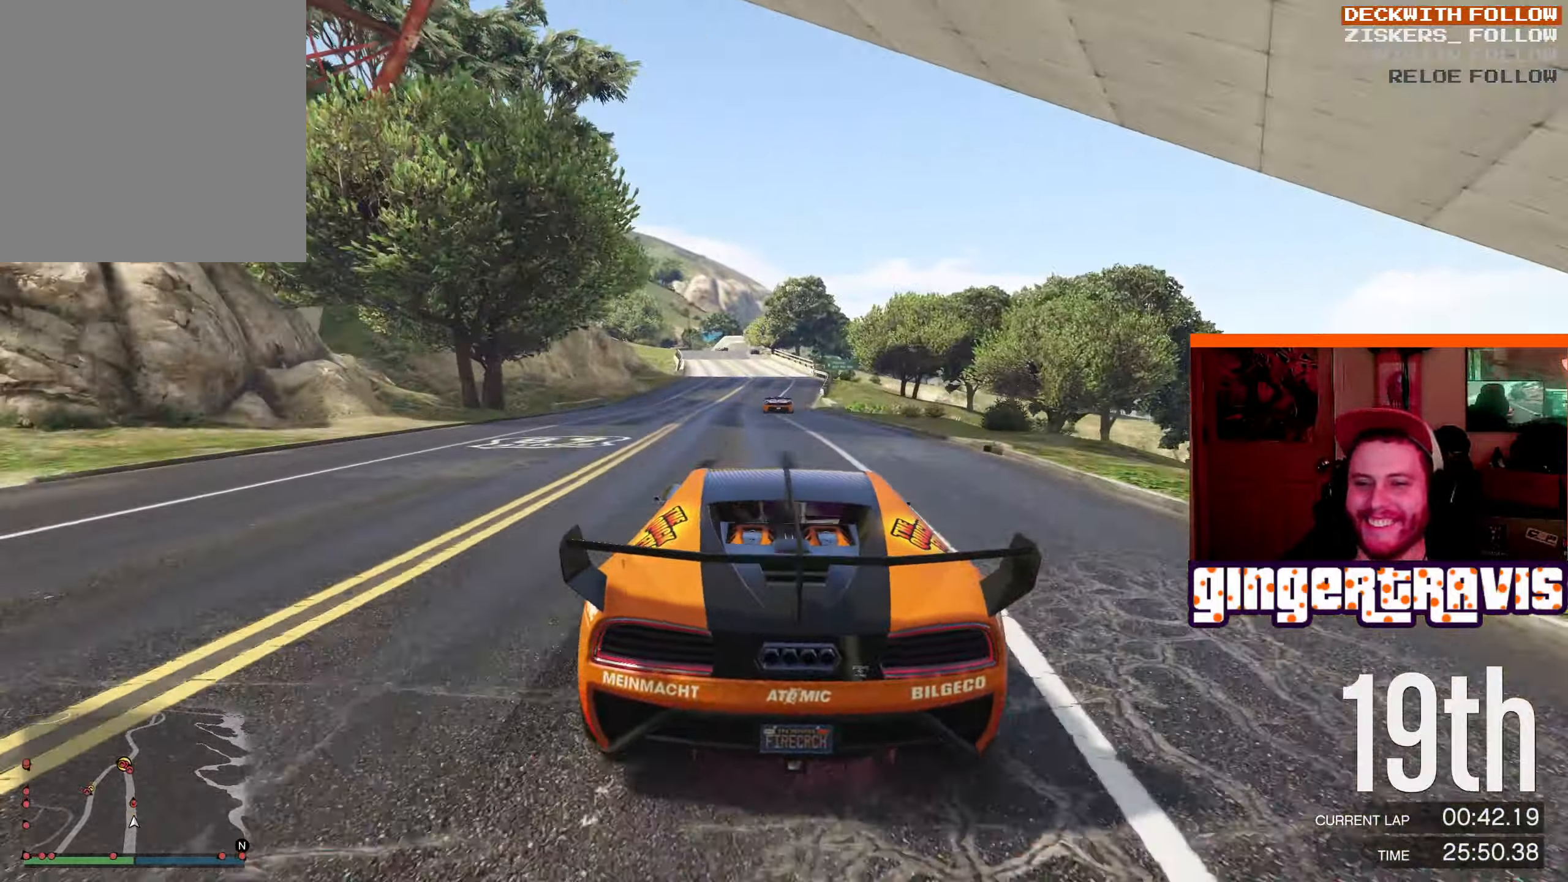
{"buttons": ["R2", "DPAD_DOWN"], "left_stick": "center", "right_stick": "center", "events": [[183, "L2", "up"], [333, "DPAD_DOWN", "down"]]}
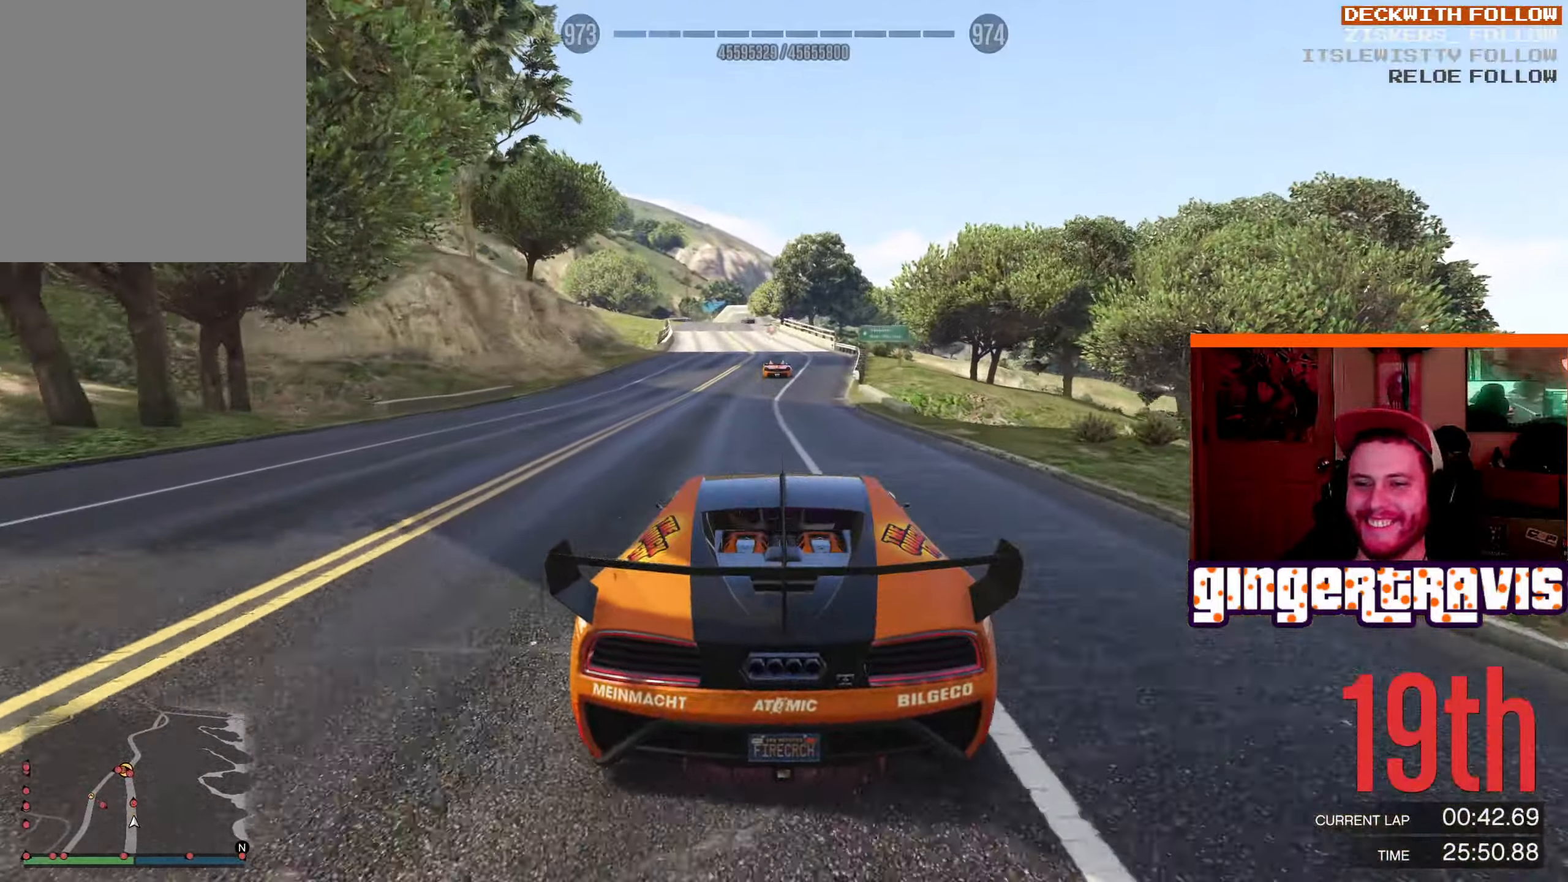
{"buttons": ["R2"], "left_stick": "center", "right_stick": "center", "events": [[33, "DPAD_DOWN", "up"]]}
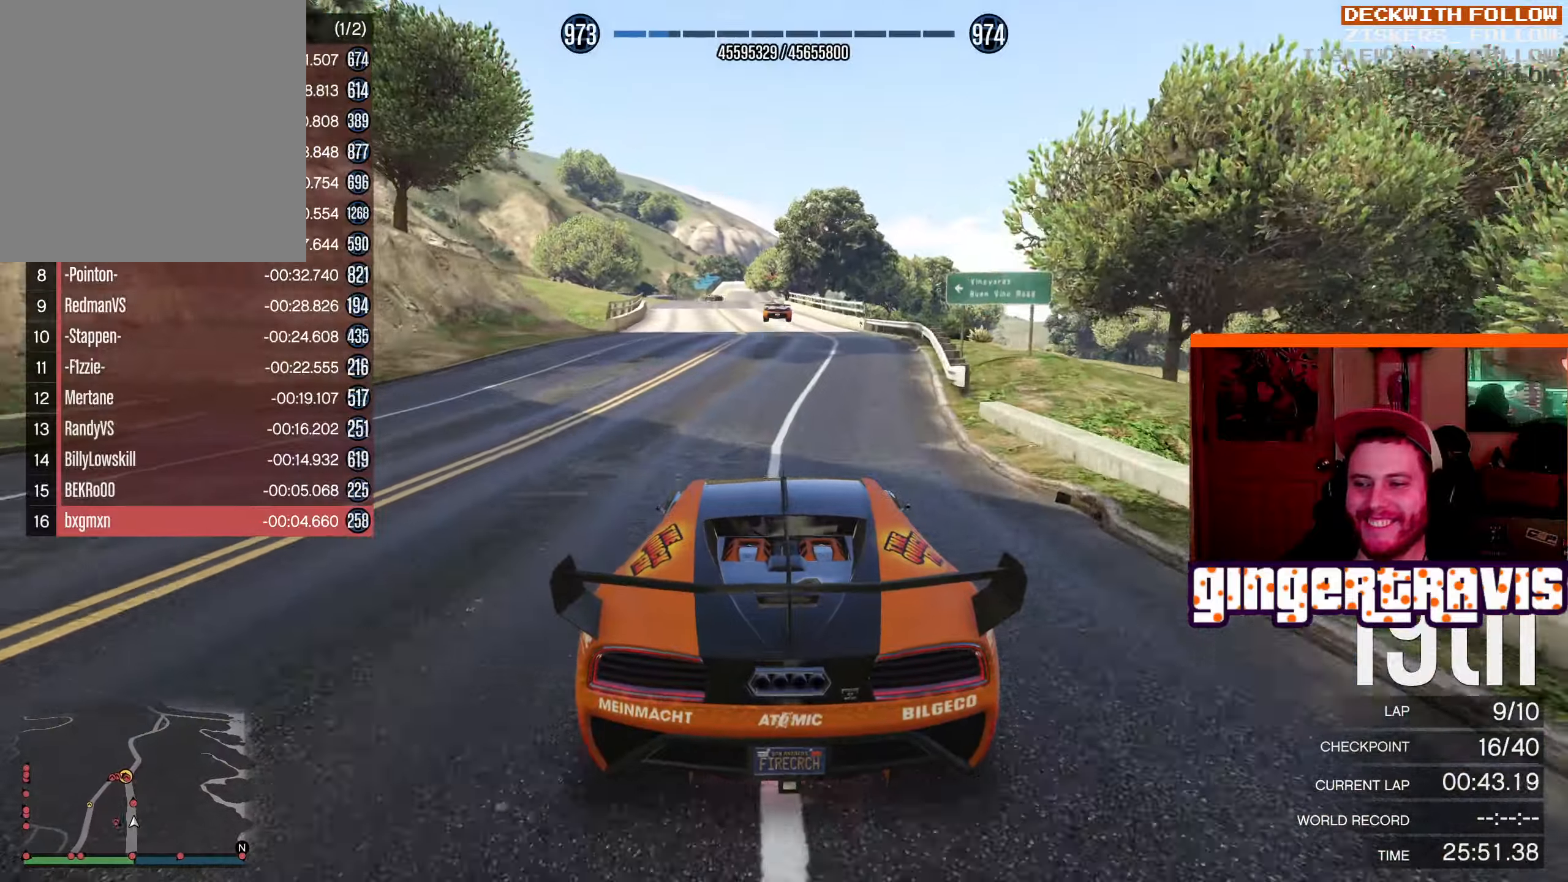
{"buttons": ["R2", "DPAD_DOWN"], "left_stick": "center", "right_stick": "center", "events": [[17, "DPAD_DOWN", "down"], [150, "left_stick", "down-left"], [167, "DPAD_DOWN", "up"], [367, "left_stick", "center"], [417, "DPAD_DOWN", "down"]]}
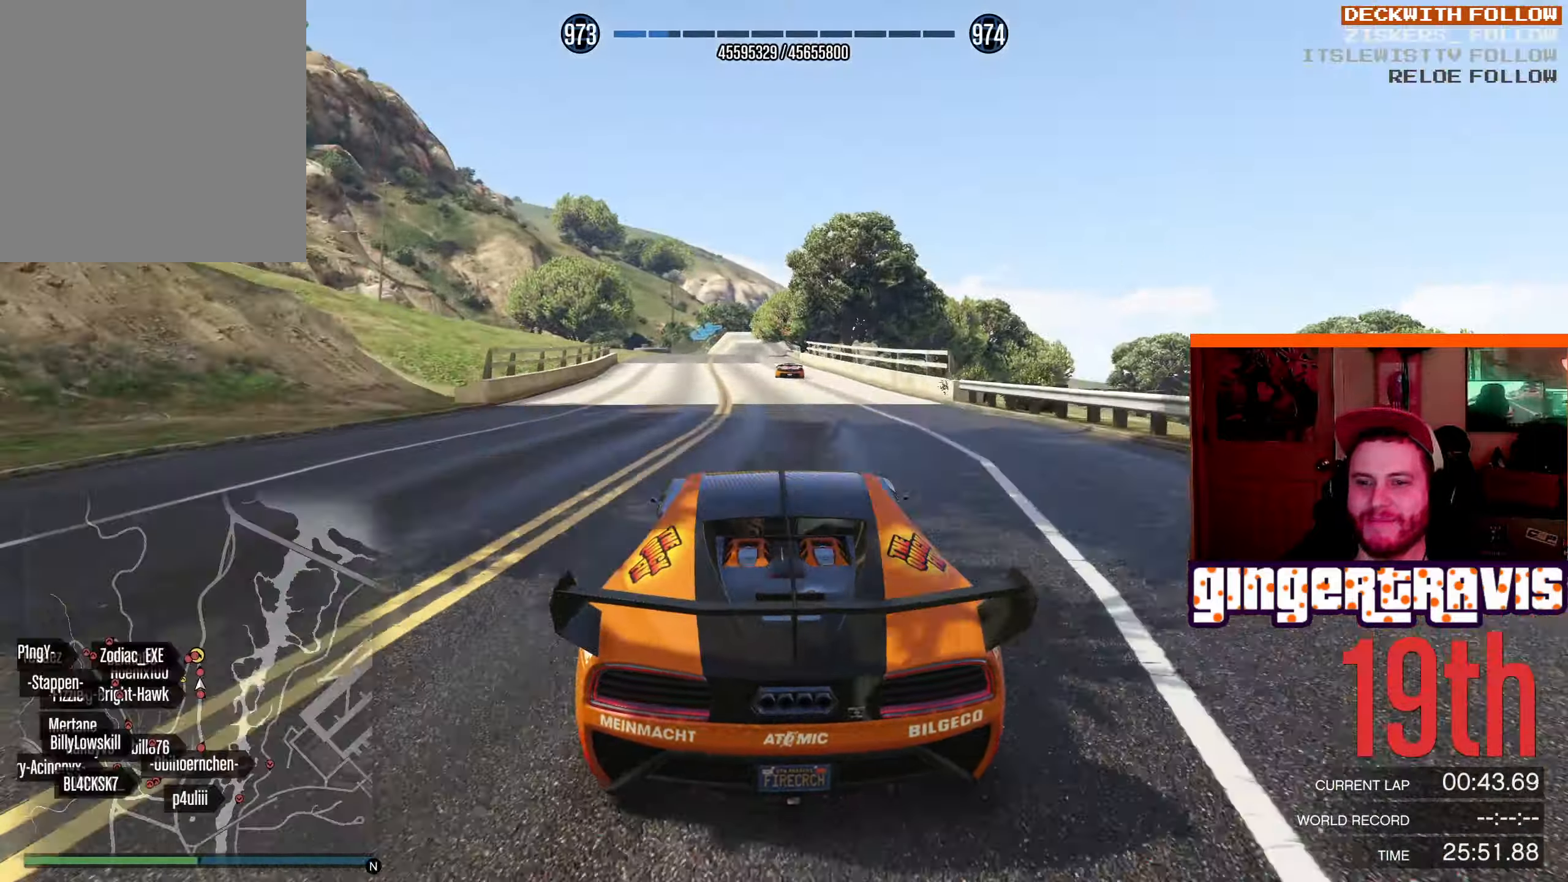
{"buttons": ["R2"], "left_stick": "center", "right_stick": "center", "events": [[17, "DPAD_DOWN", "up"], [100, "left_stick", "left"], [233, "left_stick", "center"]]}
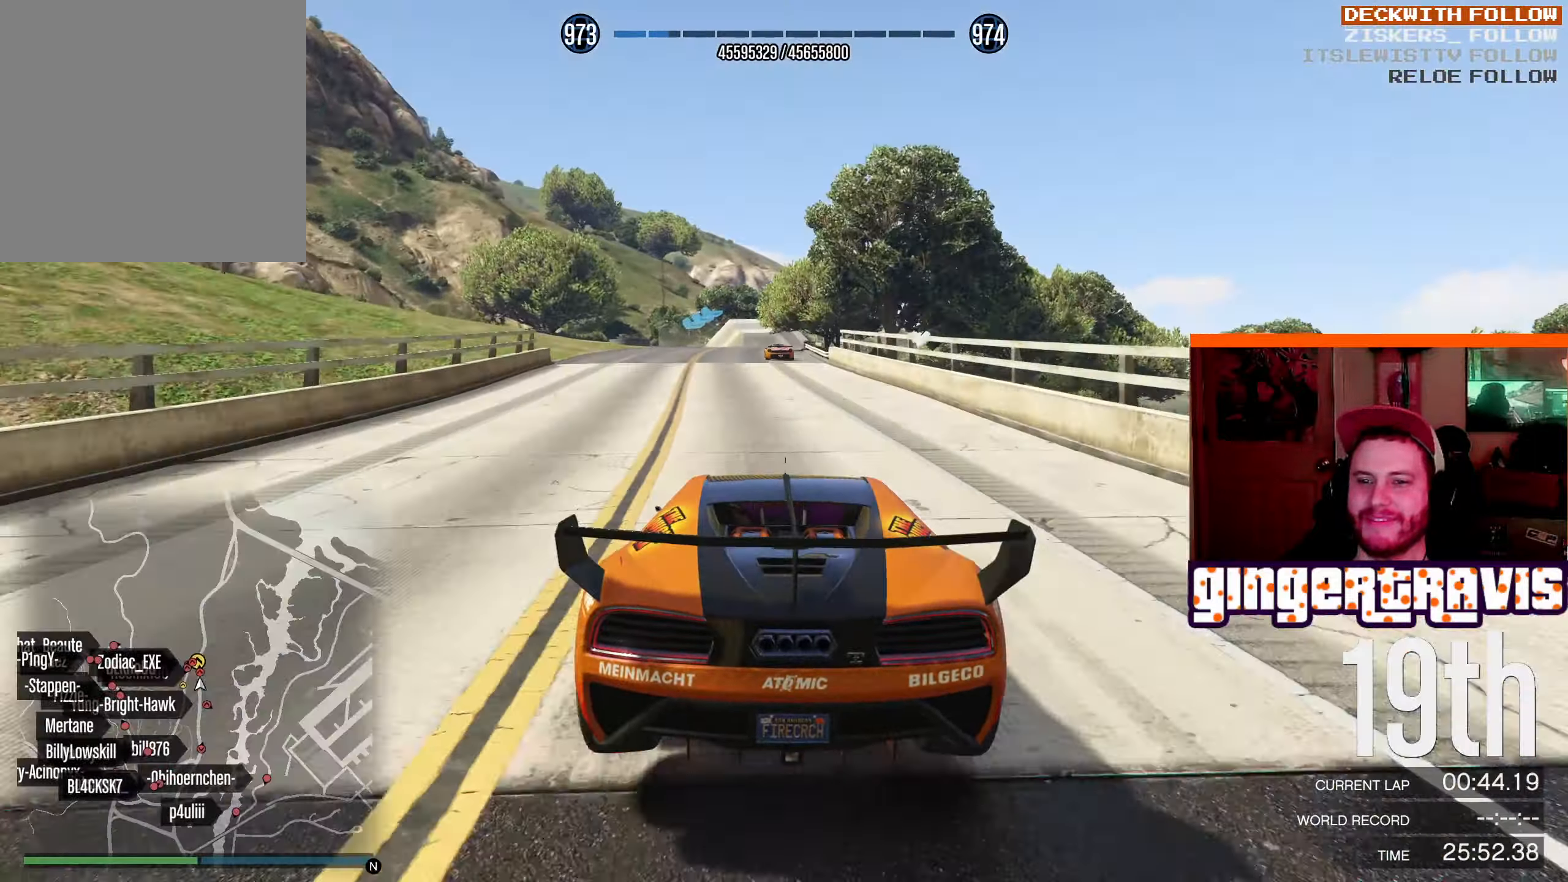
{"buttons": [], "left_stick": "center", "right_stick": "center", "events": [[133, "DPAD_DOWN", "down"], [250, "DPAD_DOWN", "up"], [317, "R2", "up"]]}
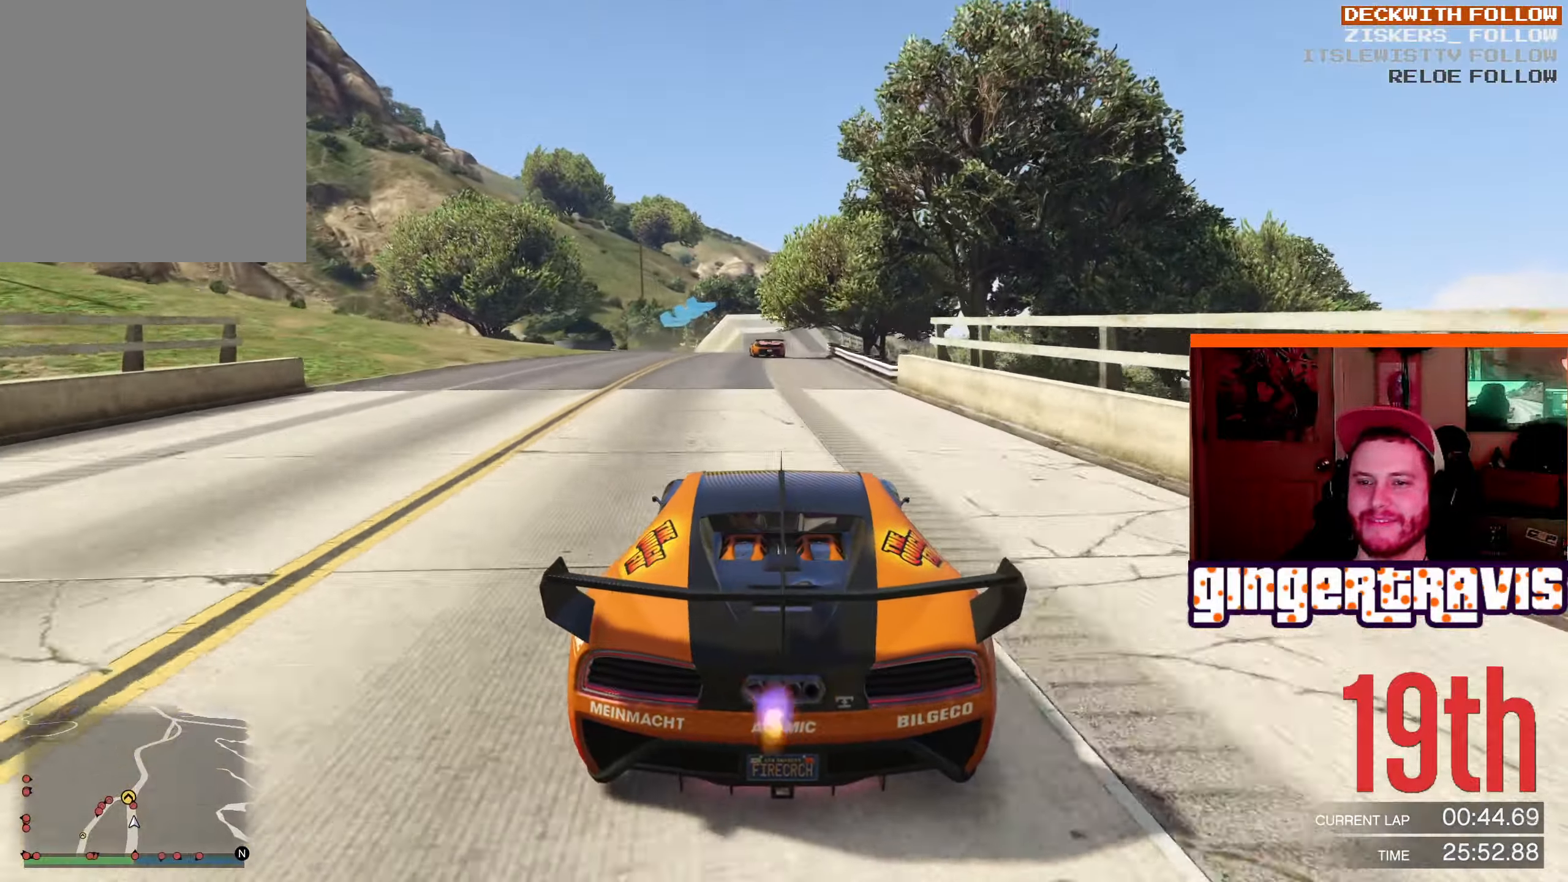
{"buttons": ["L2"], "left_stick": "down-left", "right_stick": "center", "events": [[83, "left_stick", "right"], [200, "left_stick", "center"], [317, "L2", "down"], [333, "left_stick", "down-left"]]}
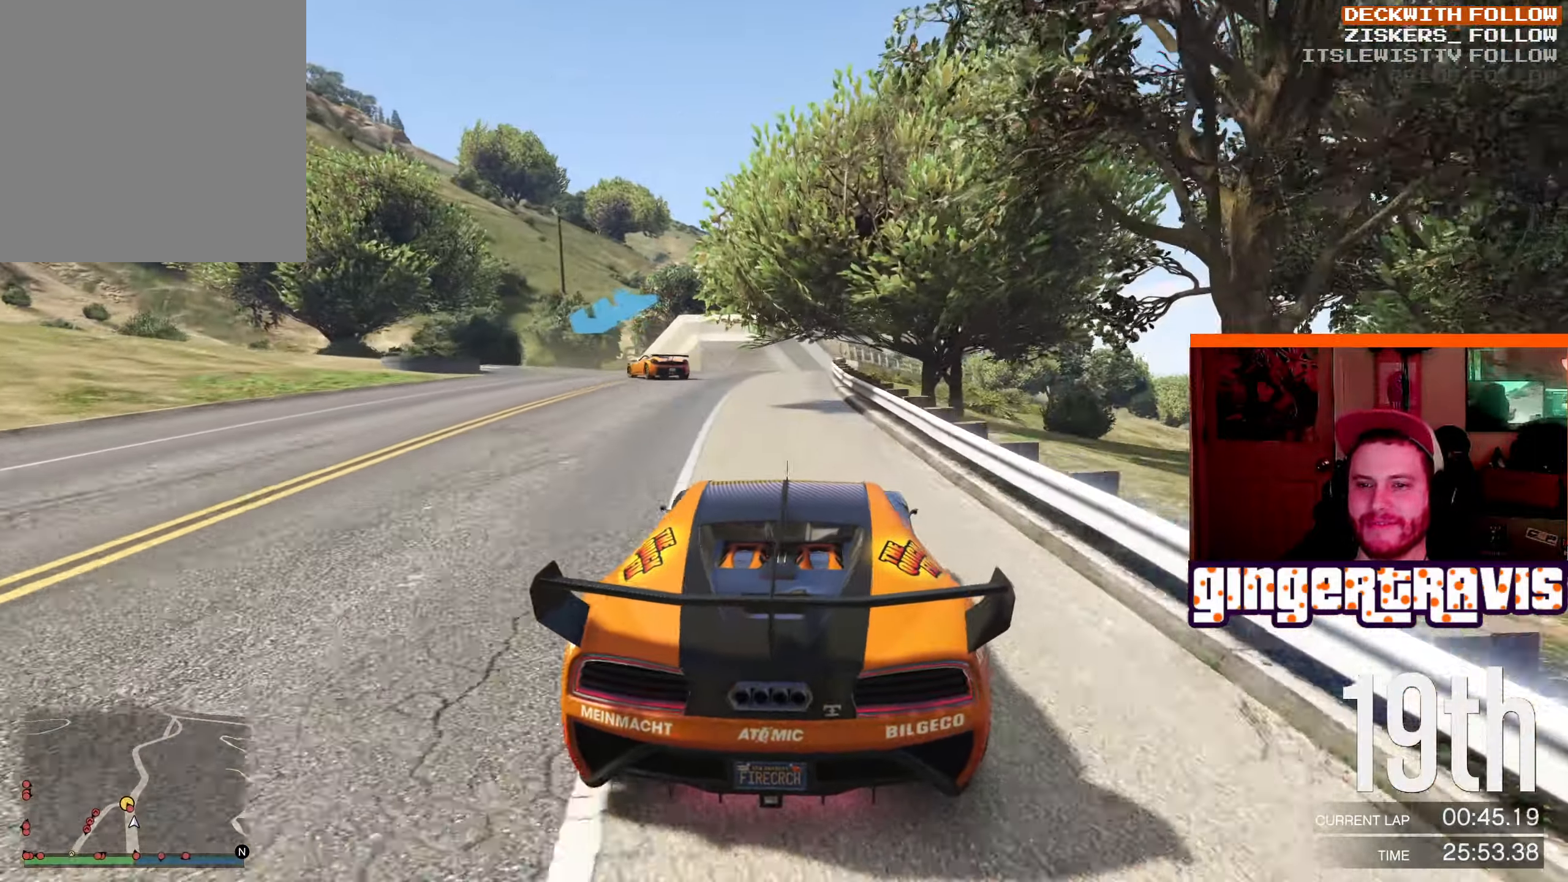
{"buttons": ["L2"], "left_stick": "down-left", "right_stick": "center", "events": [[17, "left_stick", "center"], [200, "left_stick", "down-left"]]}
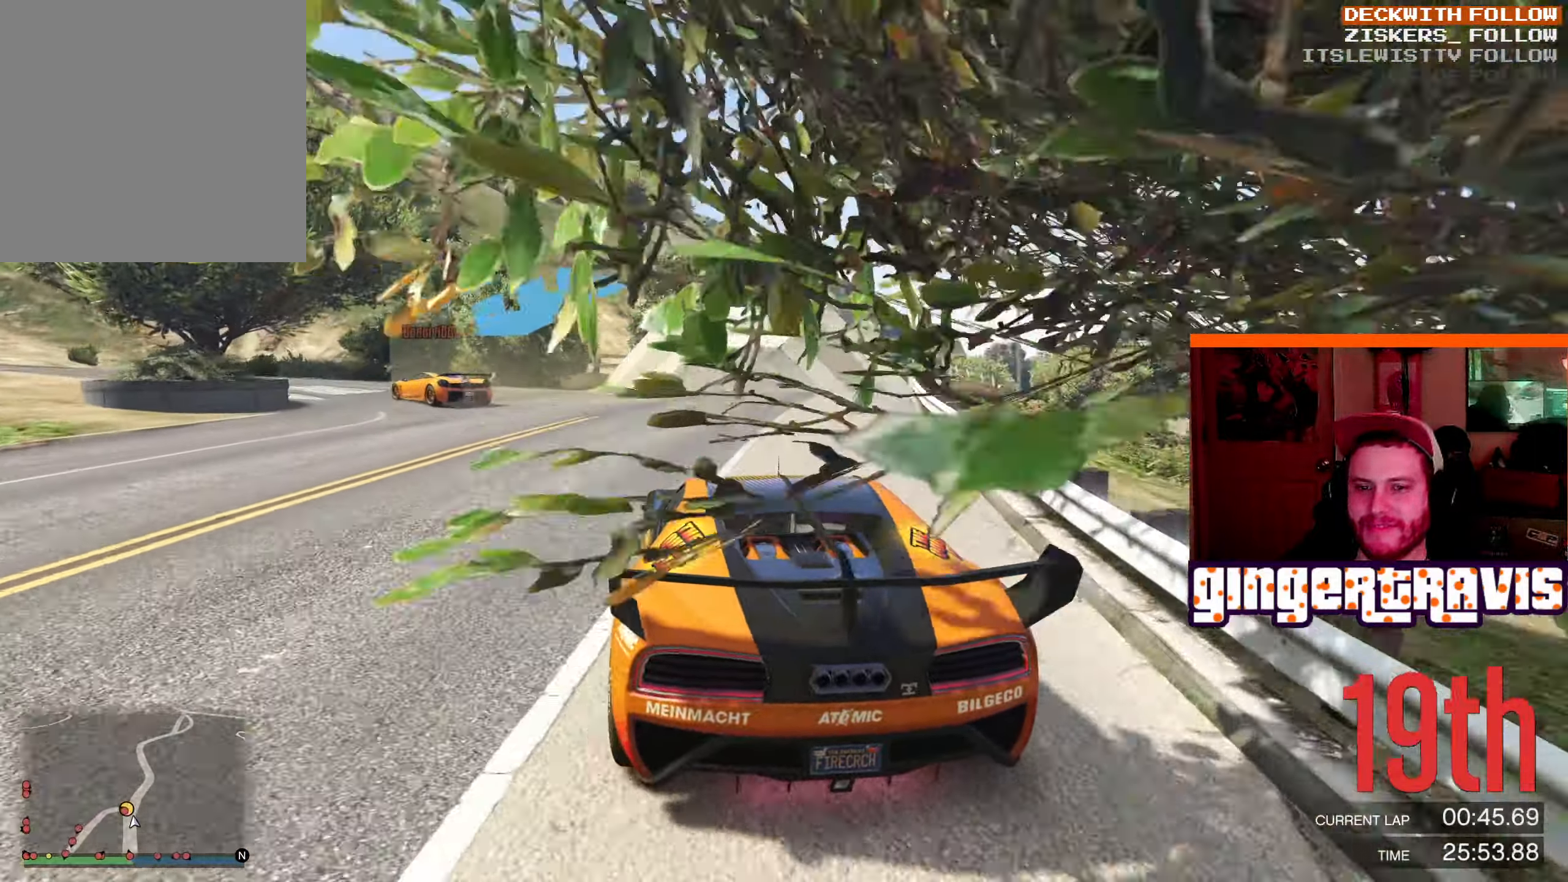
{"buttons": [], "left_stick": "down-left", "right_stick": "center", "events": [[267, "L2", "up"]]}
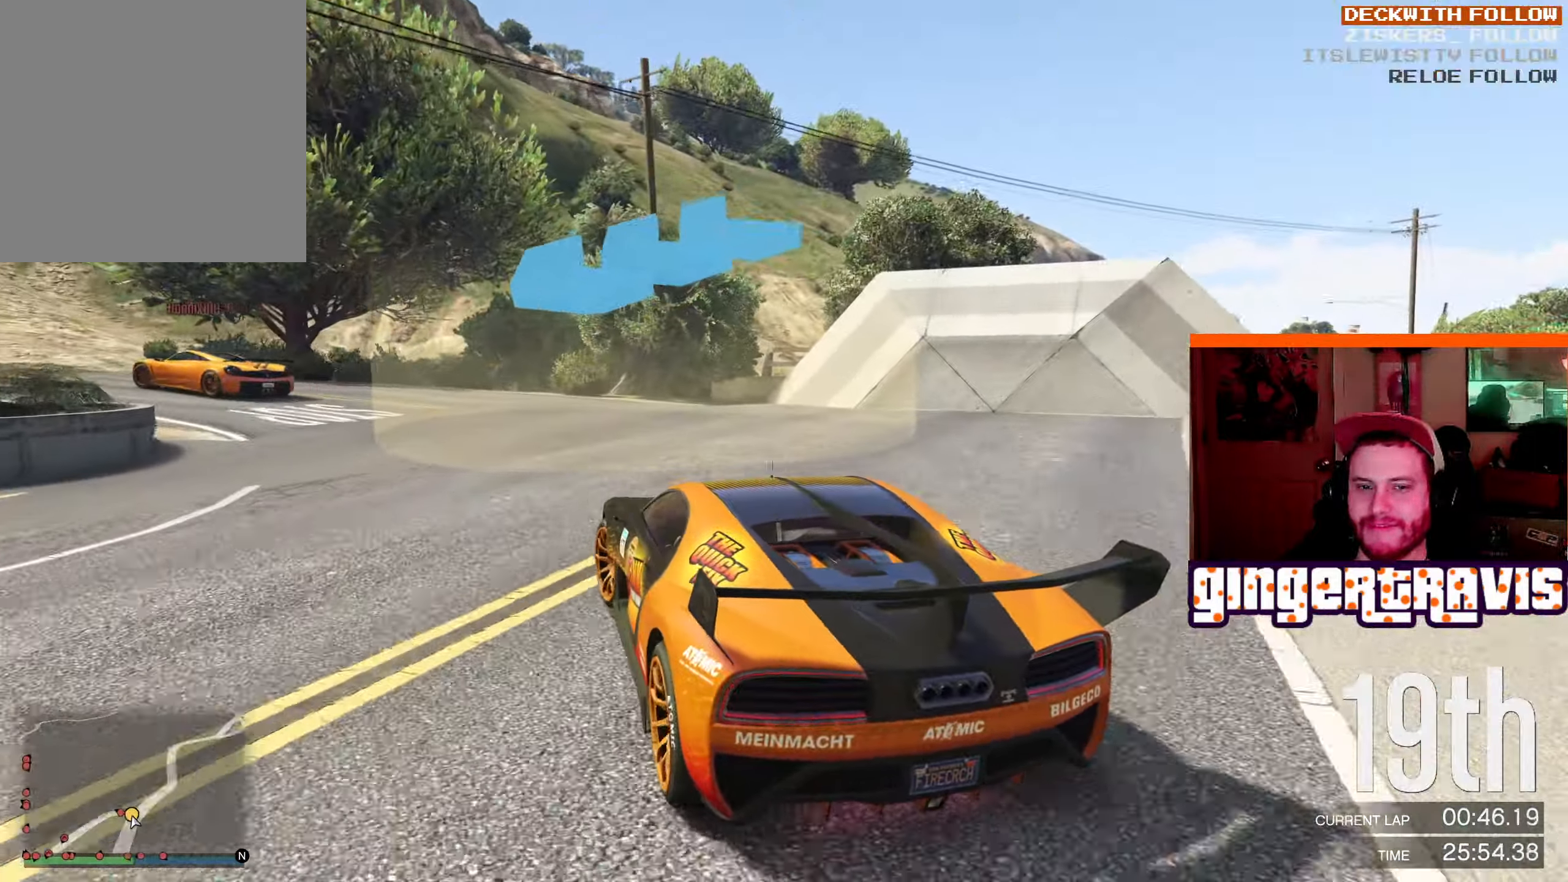
{"buttons": ["R2"], "left_stick": "down-left", "right_stick": "center", "events": [[233, "R2", "down"]]}
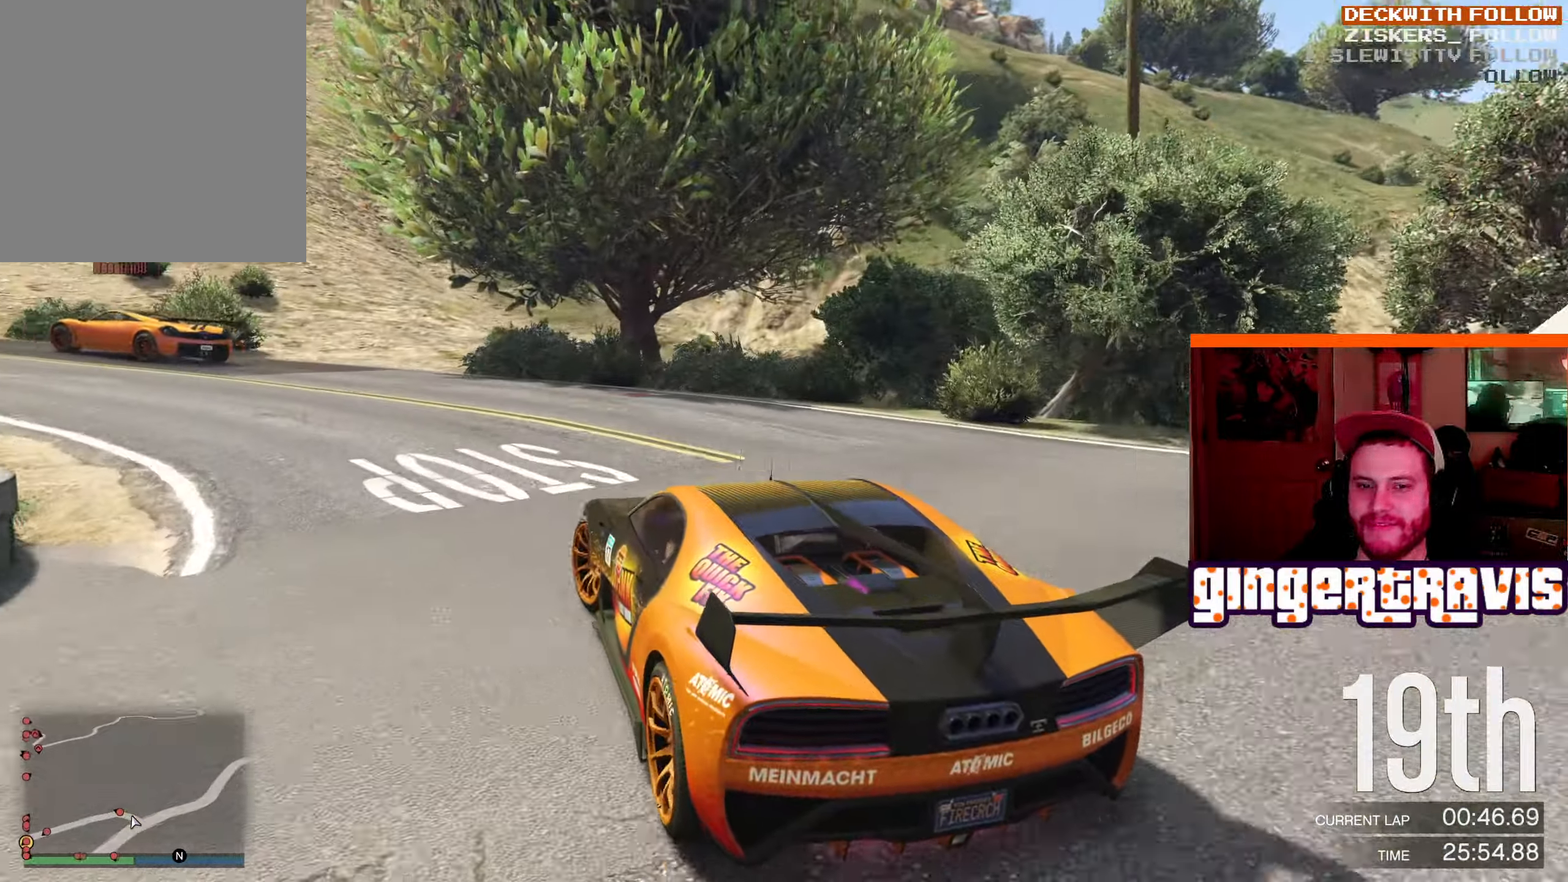
{"buttons": ["R2"], "left_stick": "down-left", "right_stick": "center", "events": [[333, "left_stick", "center"], [467, "left_stick", "down-left"]]}
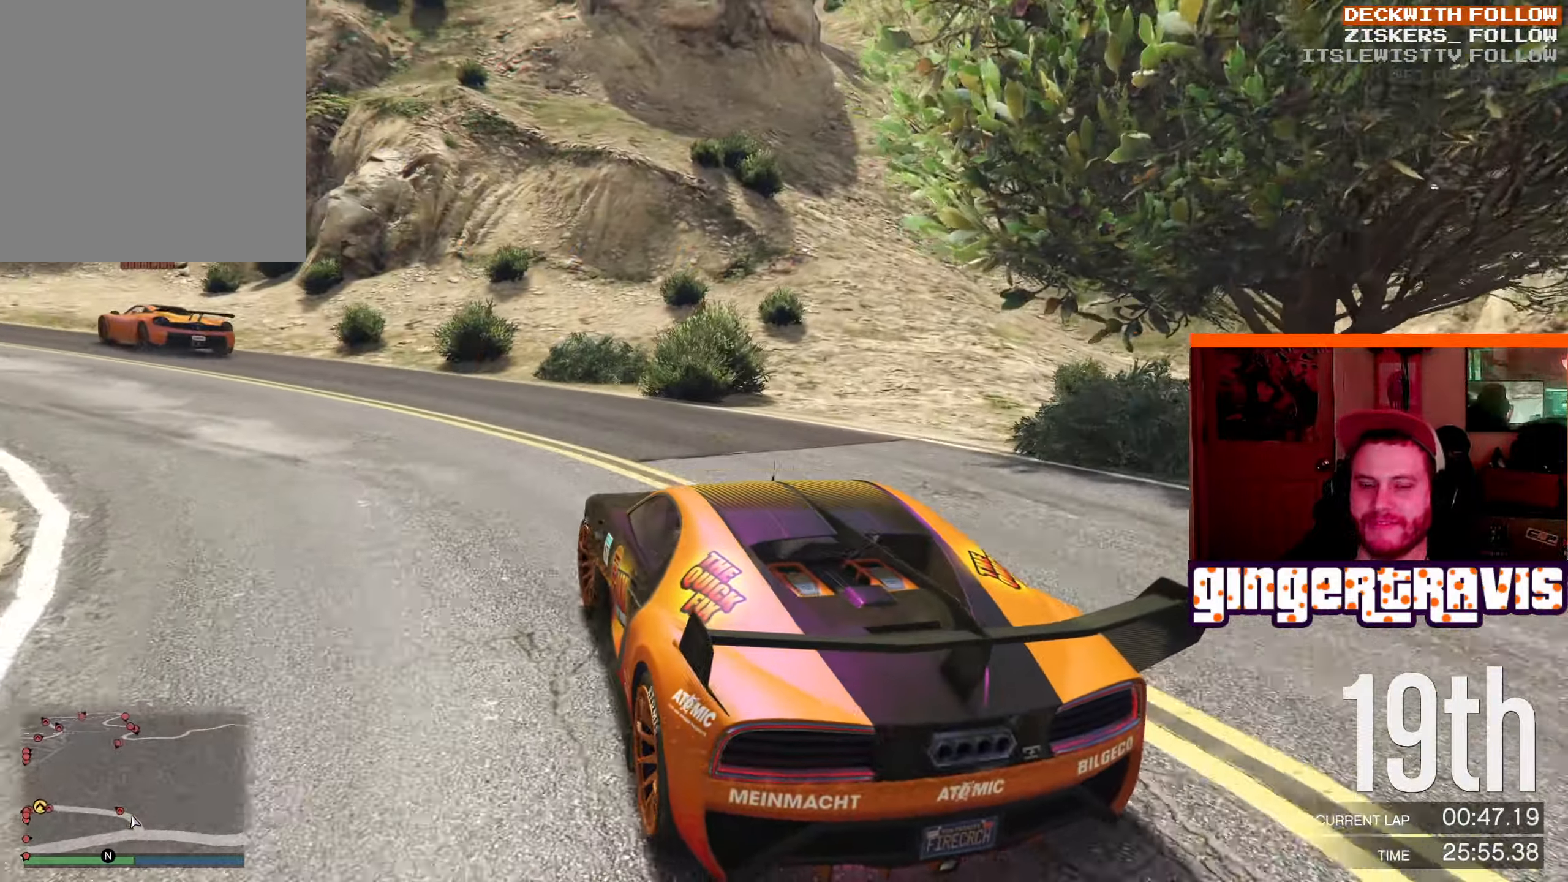
{"buttons": ["R2"], "left_stick": "down-left", "right_stick": "center", "events": []}
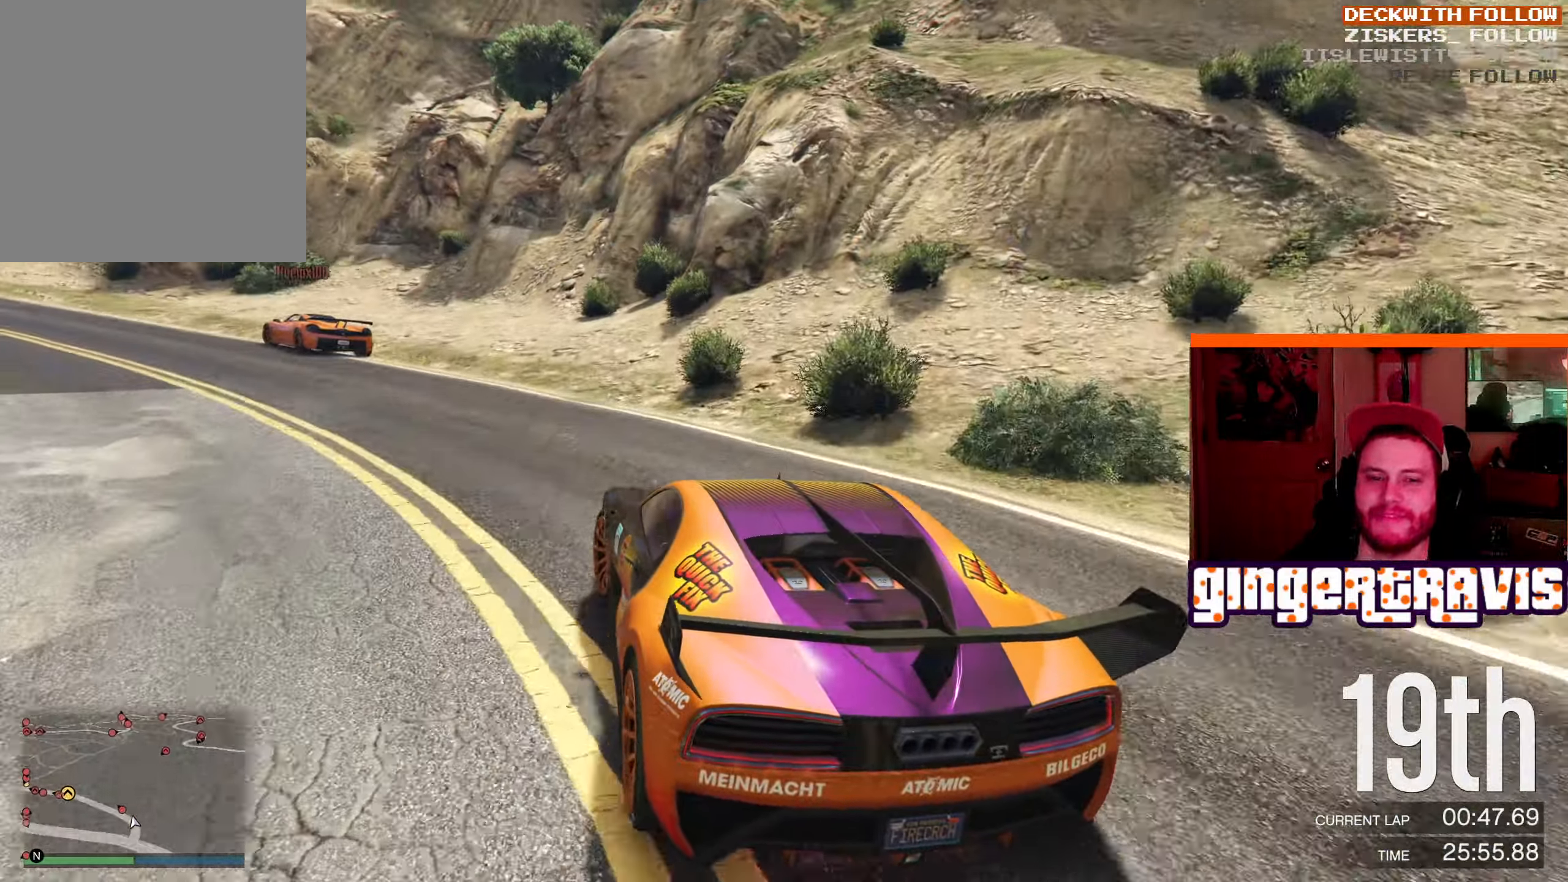
{"buttons": ["R2"], "left_stick": "left", "right_stick": "center", "events": [[33, "left_stick", "center"], [83, "left_stick", "left"]]}
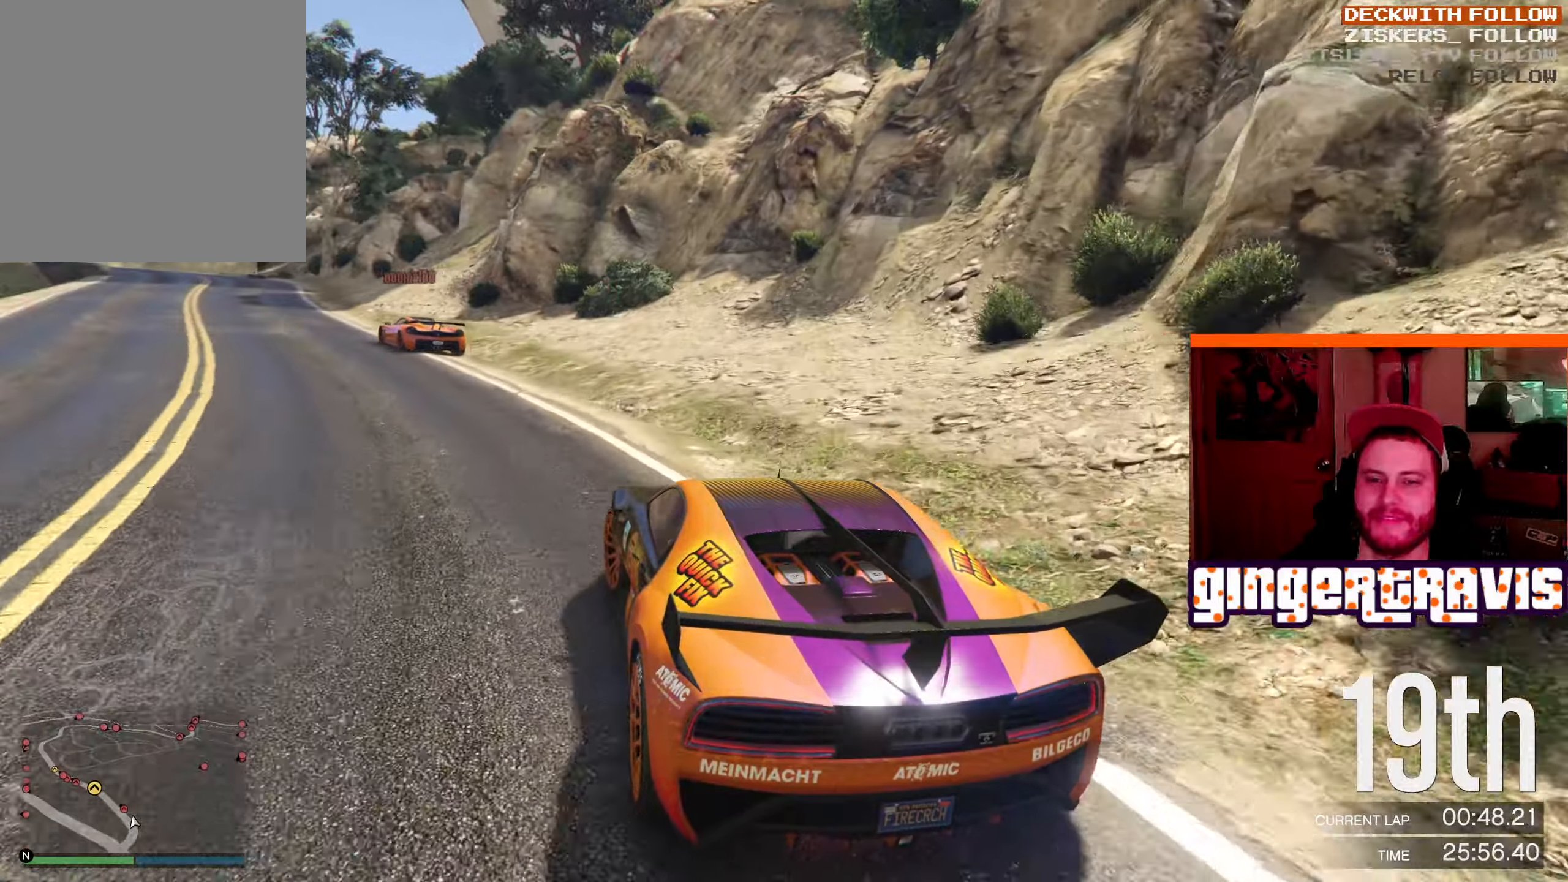
{"buttons": ["R2"], "left_stick": "center", "right_stick": "center", "events": [[33, "left_stick", "center"], [333, "left_stick", "left"], [500, "left_stick", "center"]]}
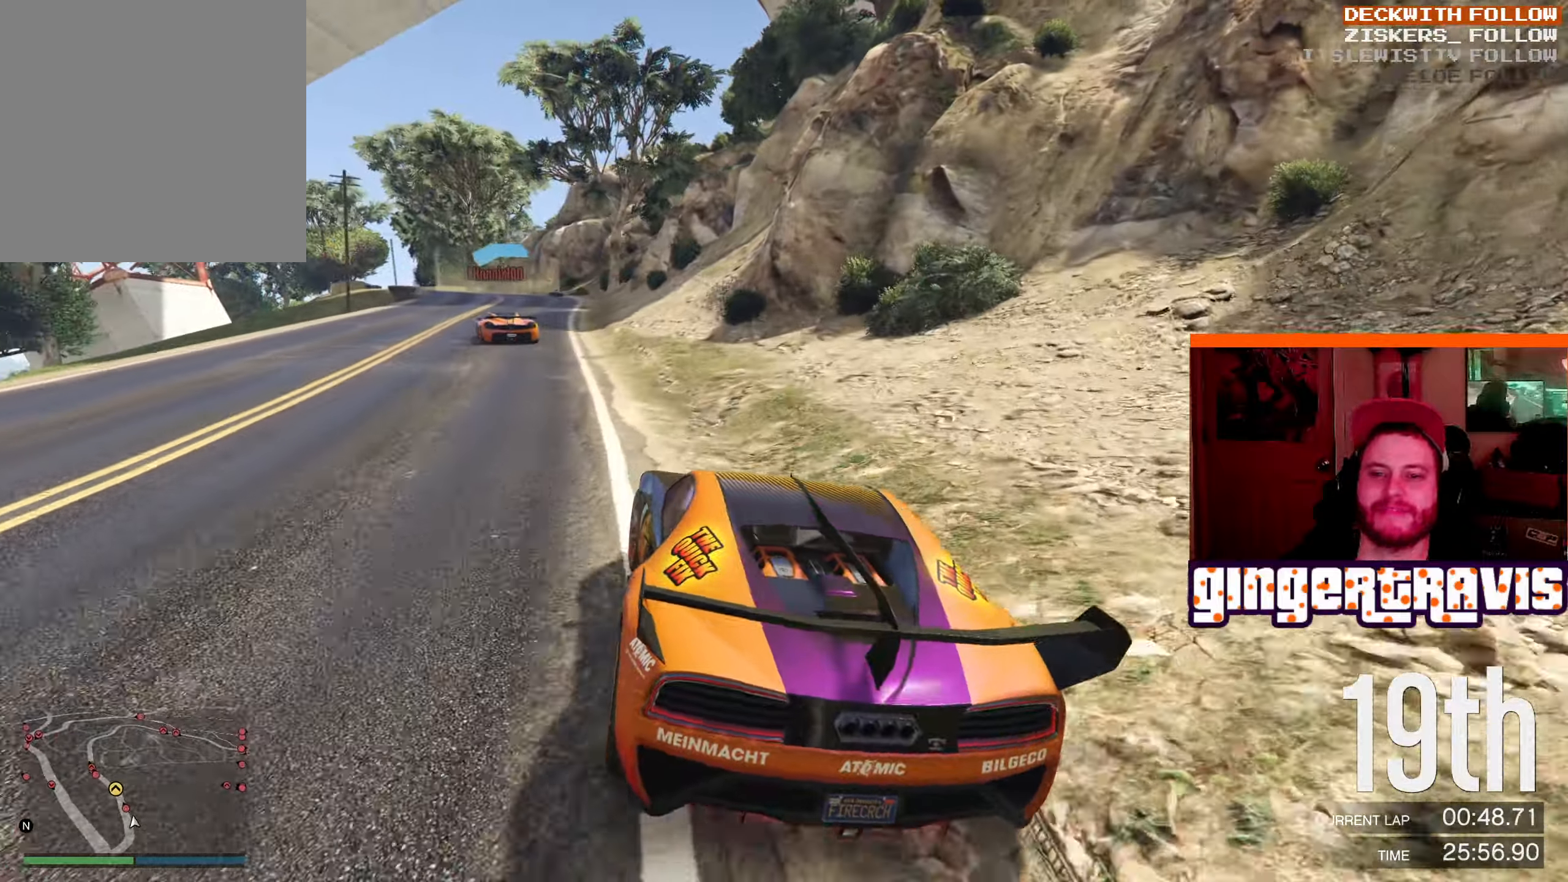
{"buttons": ["R2"], "left_stick": "center", "right_stick": "center", "events": [[233, "left_stick", "left"], [367, "left_stick", "center"]]}